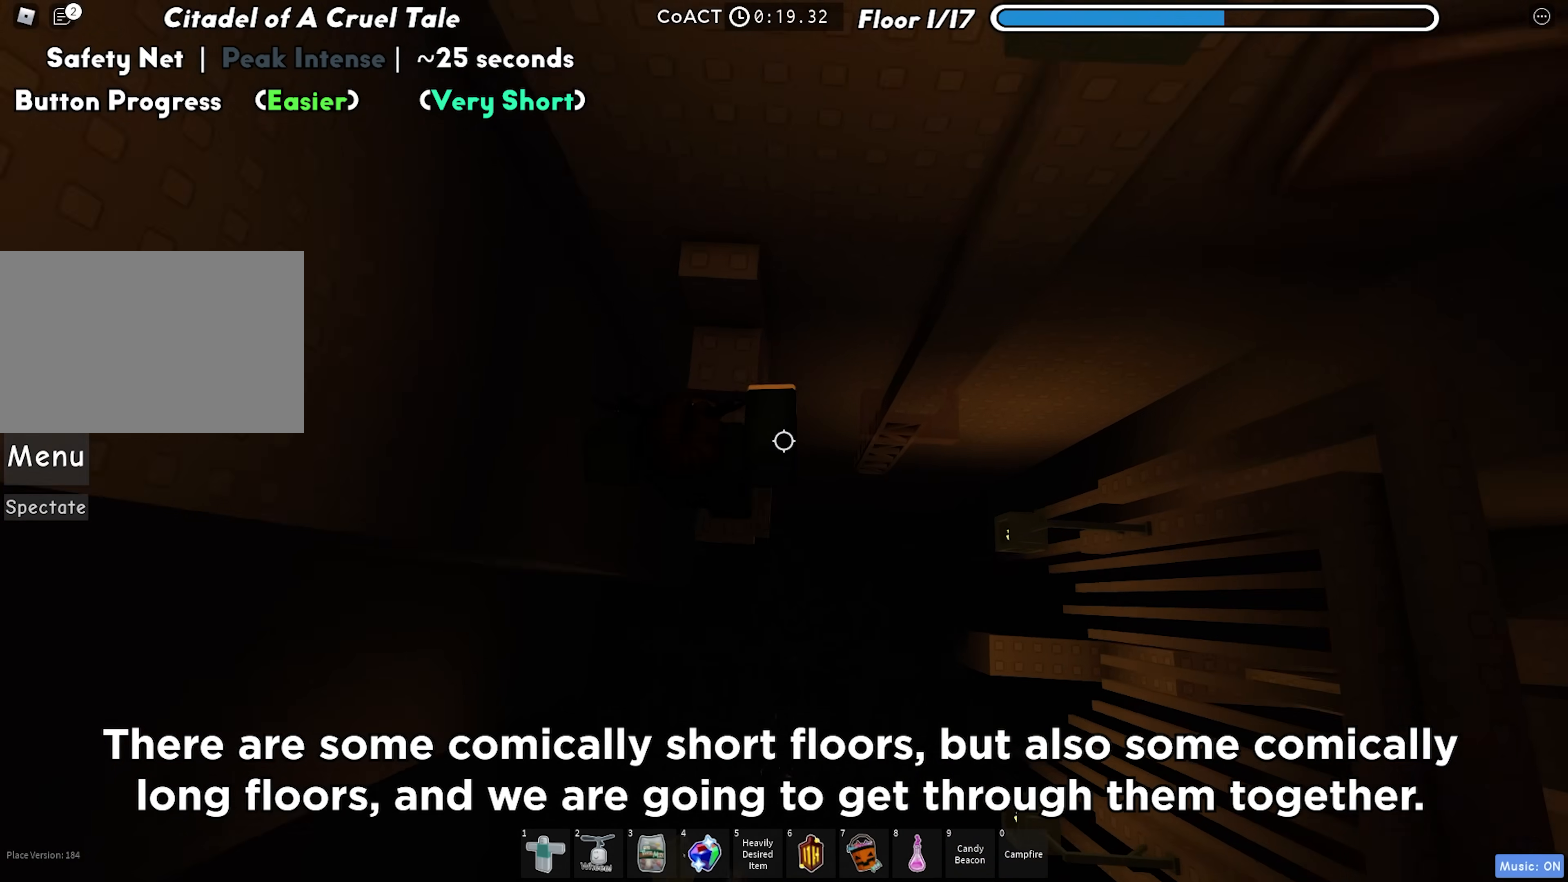
Gameplay with keyboard; each line is a JSON object with the keys held at the frame after it. "events" lists presses ("down") and releases ("up") of "a", "ctrl", "d", "f", "r", "s", "shift", "space", "tab" and "w" between this image and that frame as [ms after this image, input, new state], when the widget could be followed in between. No other keys are recorded. Mouse input is not recorded.
{"keys": ["d", "space"], "events": [[183, "w", "up"], [333, "d", "down"], [467, "space", "down"]]}
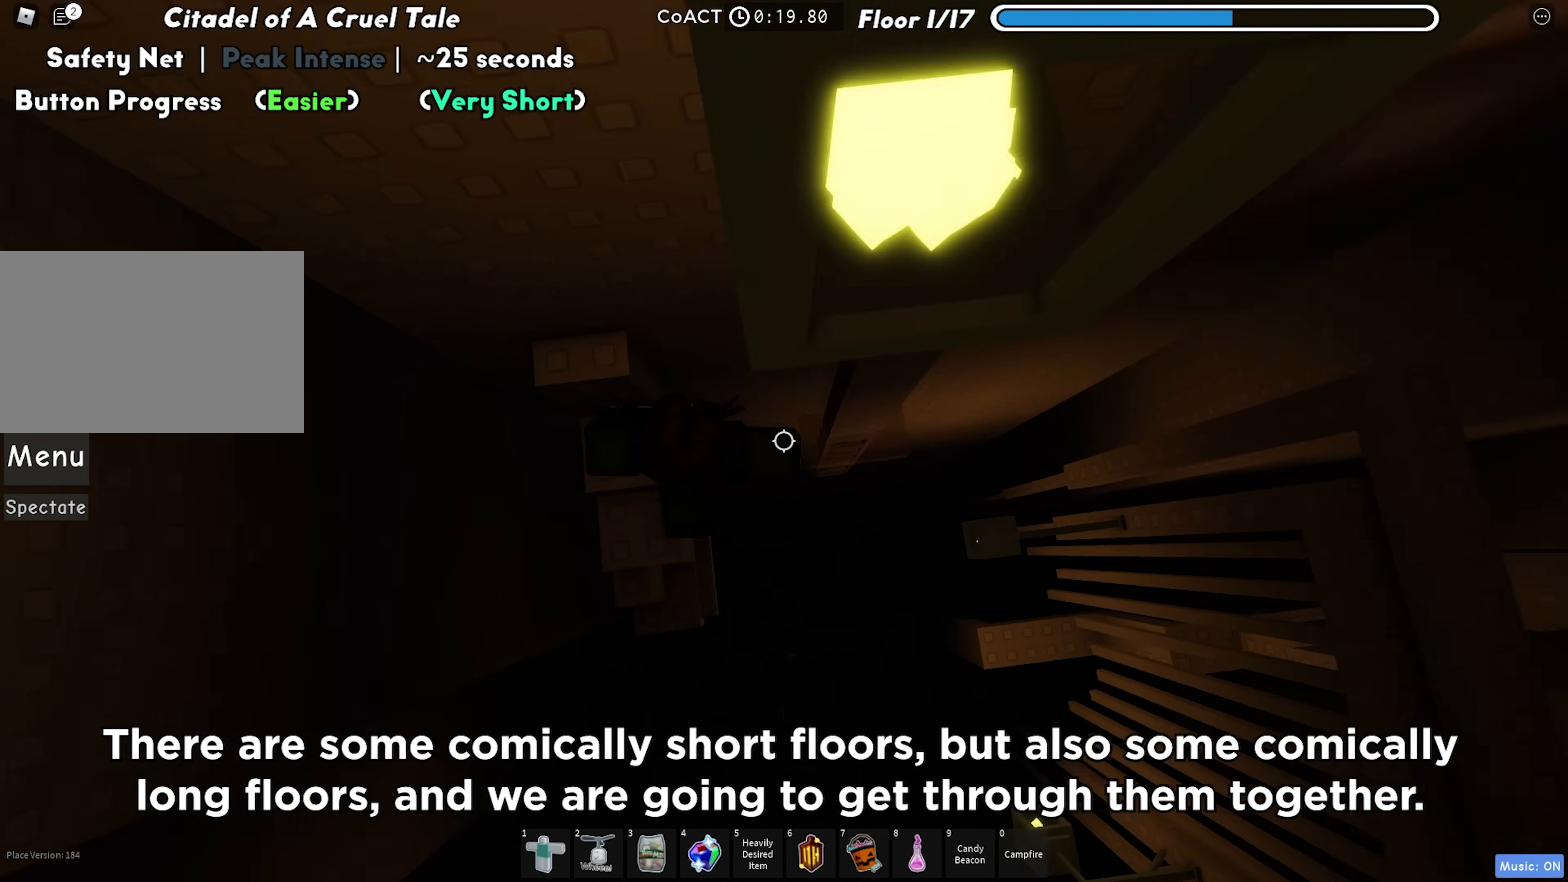
{"keys": ["a"], "events": [[133, "space", "up"], [417, "a", "down"], [417, "d", "up"]]}
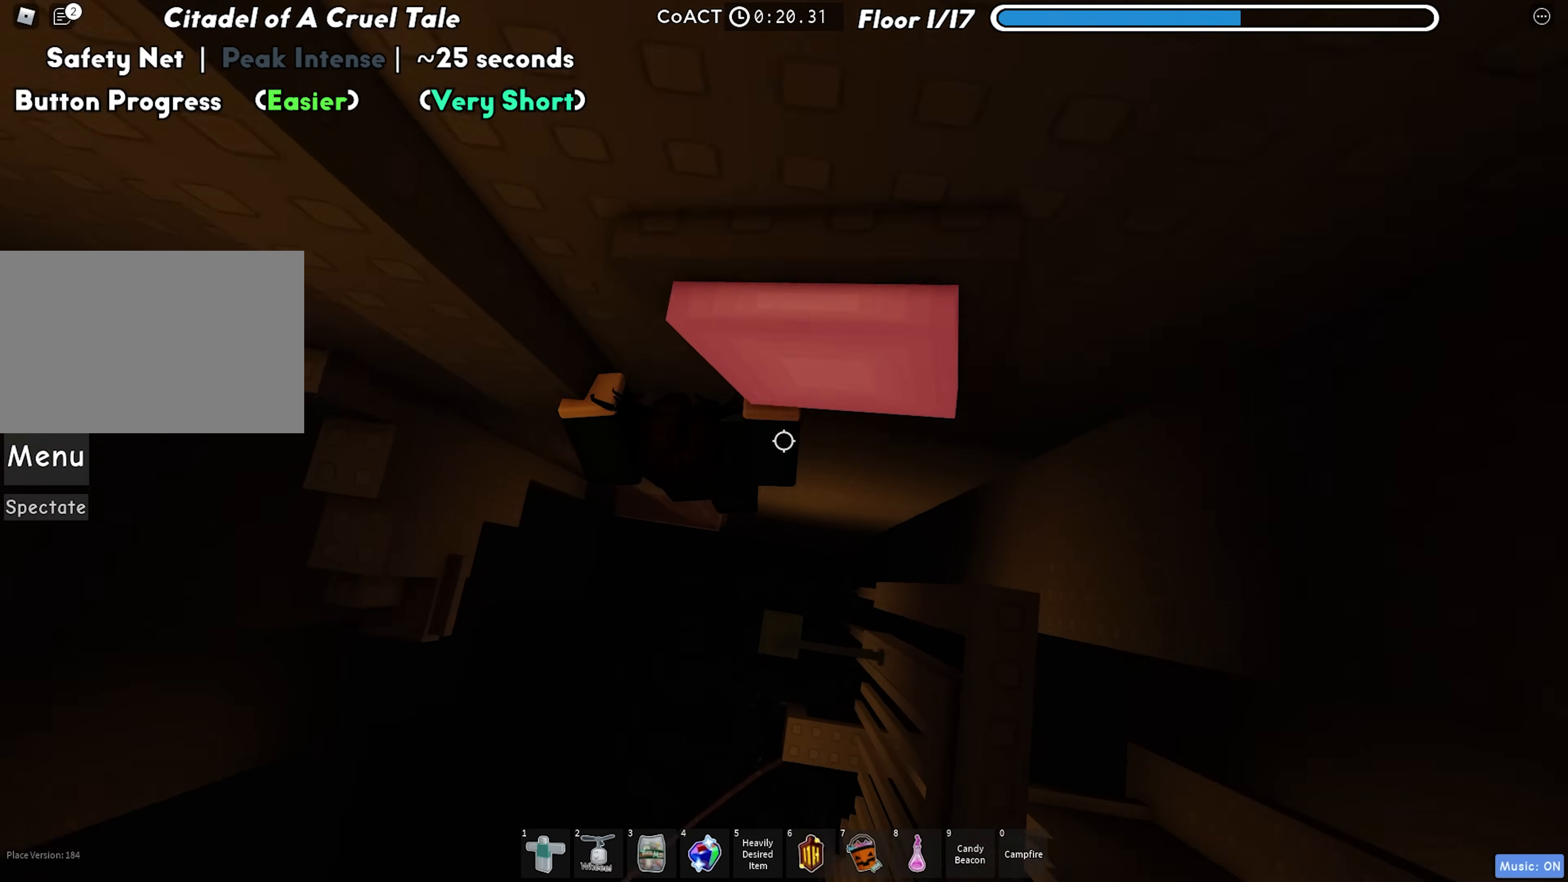
{"keys": ["d", "space"], "events": [[117, "a", "up"], [250, "d", "down"], [350, "space", "down"]]}
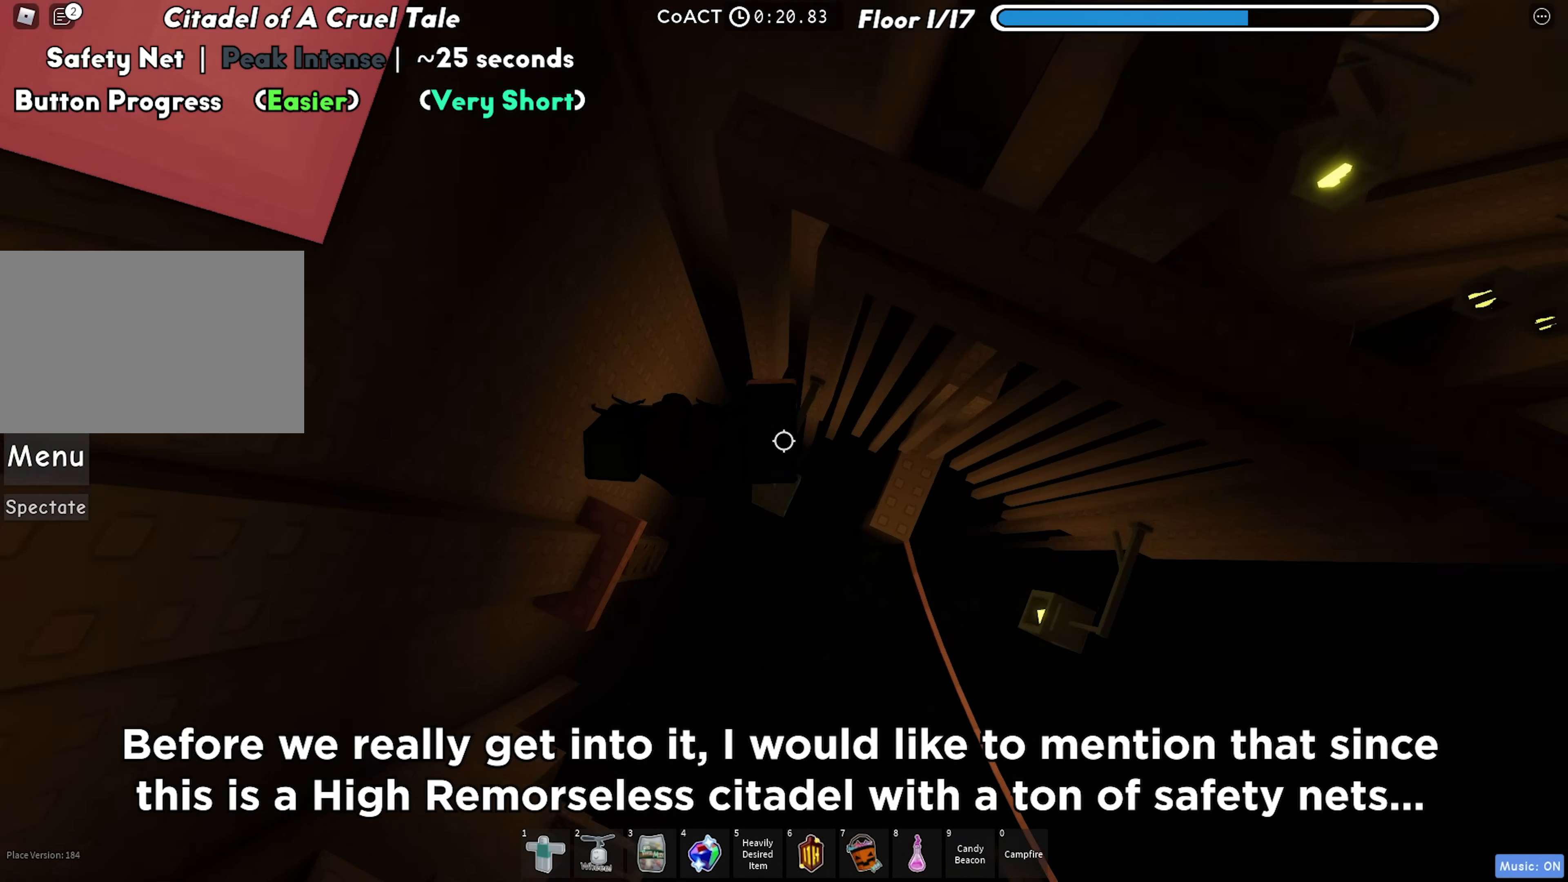
{"keys": [], "events": [[33, "space", "up"], [383, "d", "up"]]}
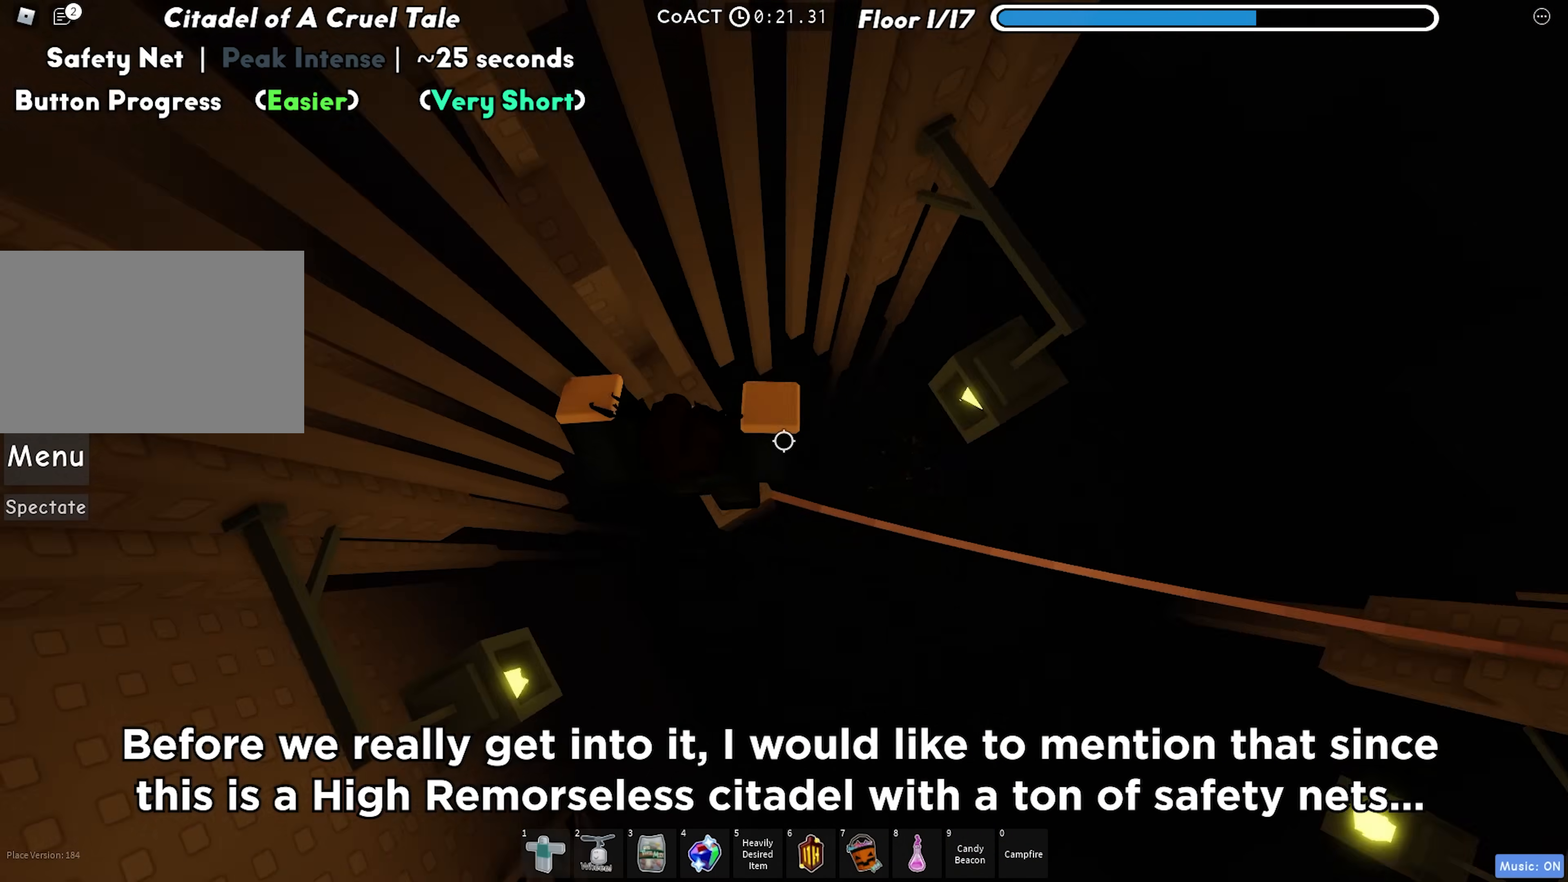
{"keys": ["d"], "events": [[33, "d", "down"], [200, "space", "down"], [350, "space", "up"]]}
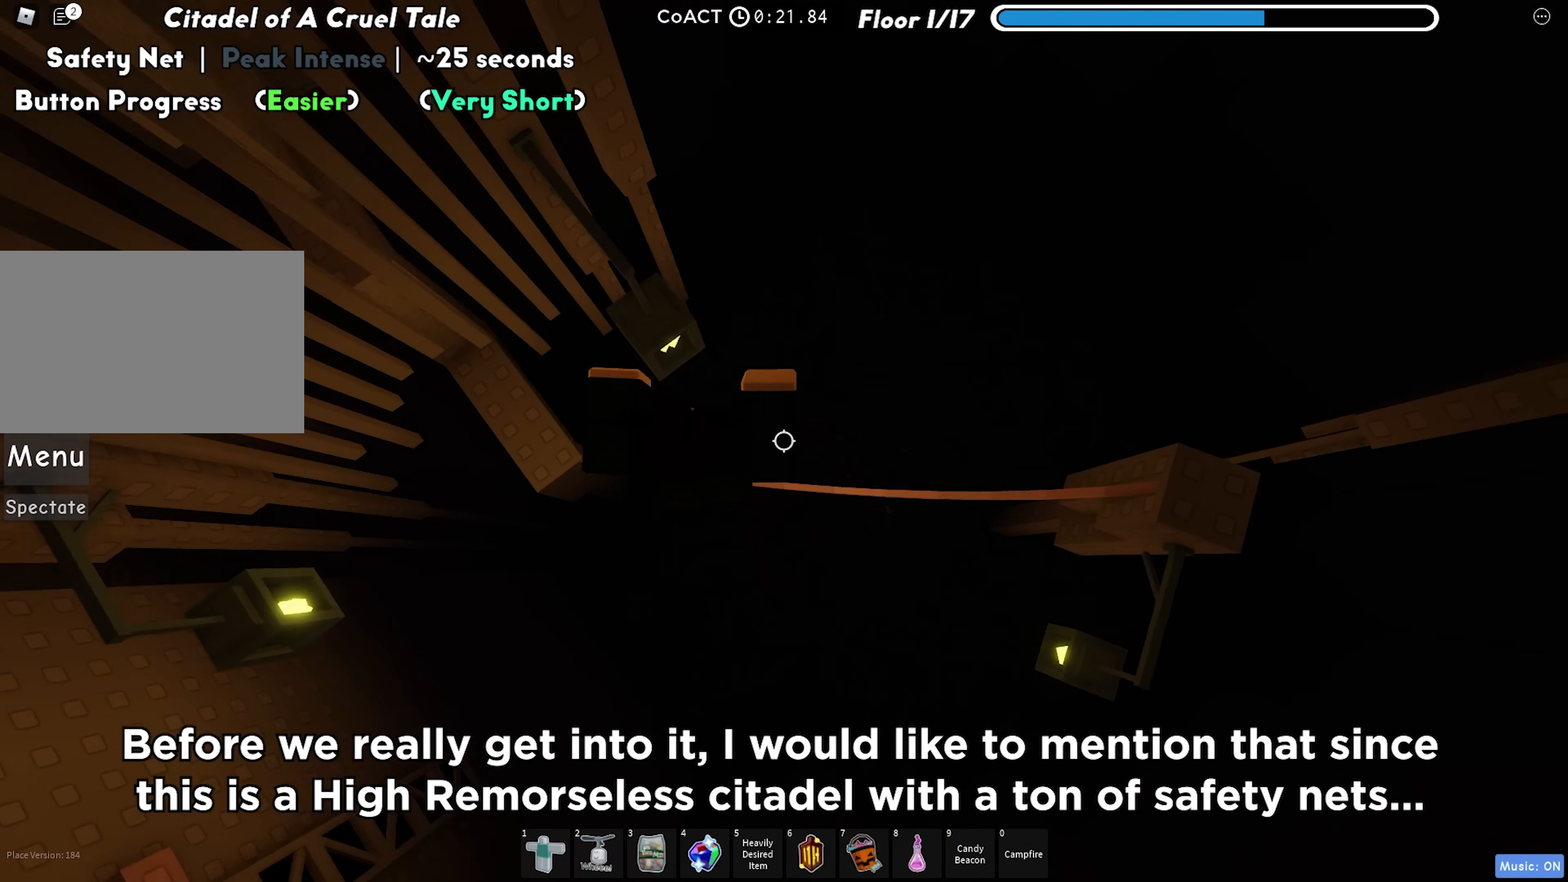
{"keys": ["d"], "events": [[350, "space", "down"], [500, "space", "up"]]}
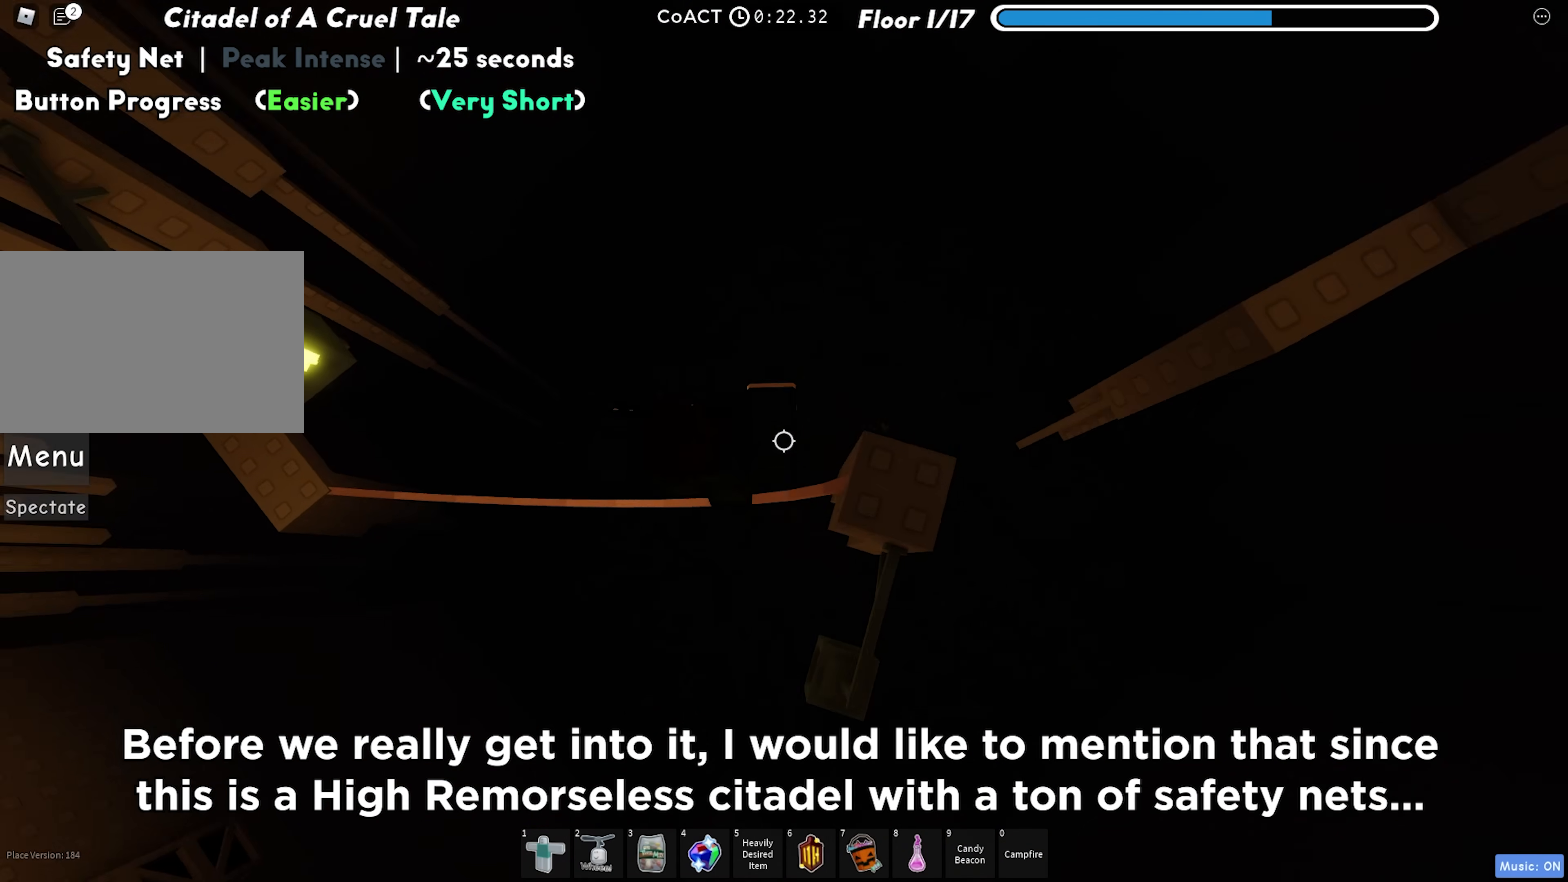
{"keys": ["d", "space"], "events": [[267, "d", "up"], [383, "d", "down"], [483, "space", "down"]]}
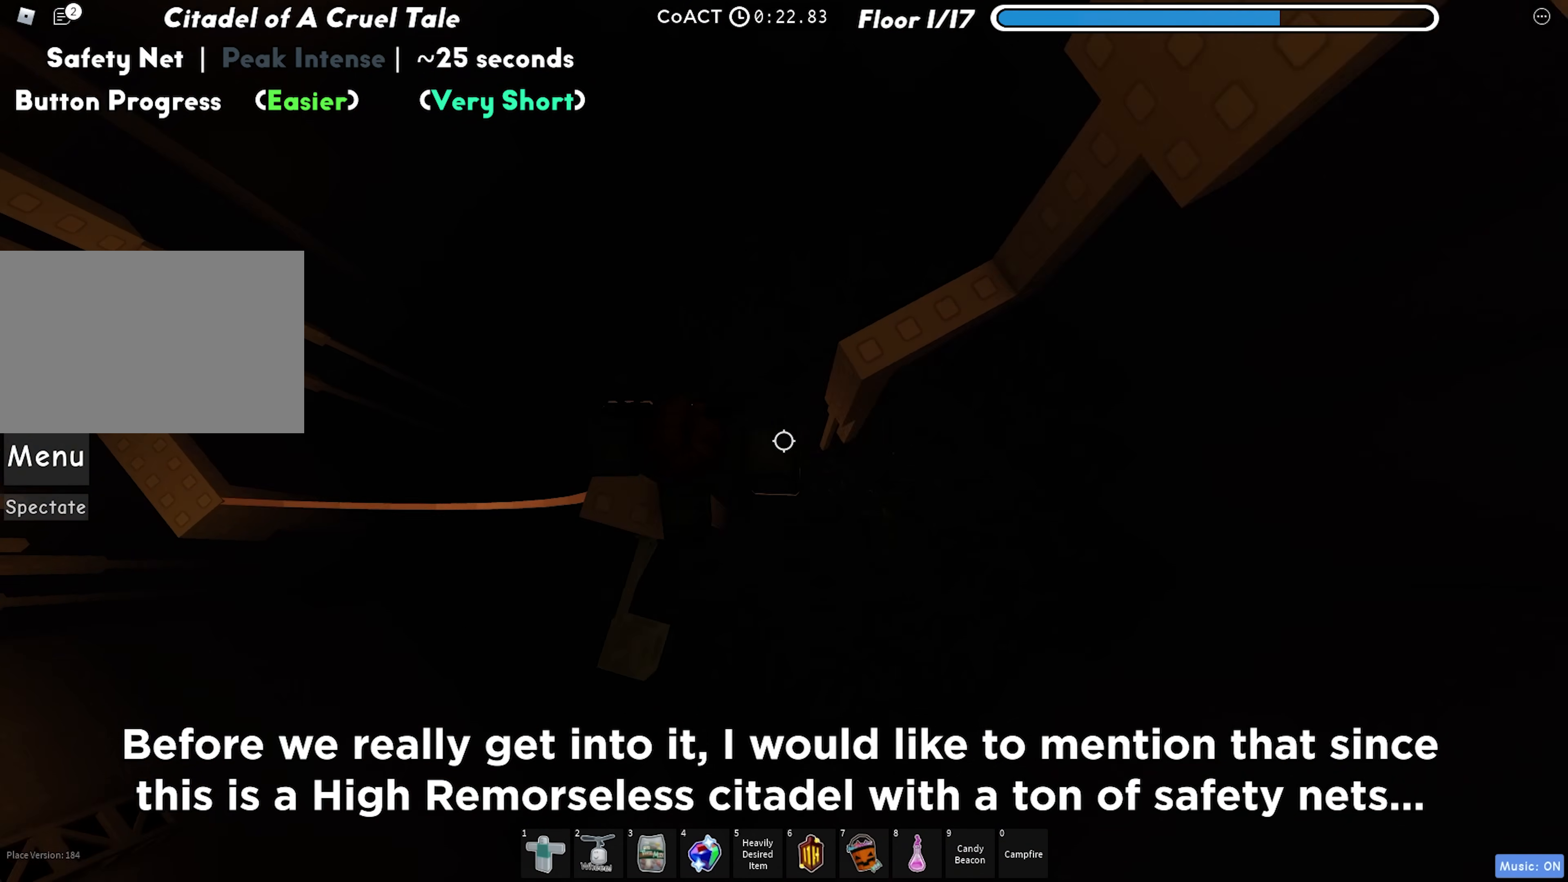
{"keys": ["d"], "events": [[67, "d", "up"], [83, "w", "down"], [100, "space", "up"], [400, "w", "up"], [483, "d", "down"]]}
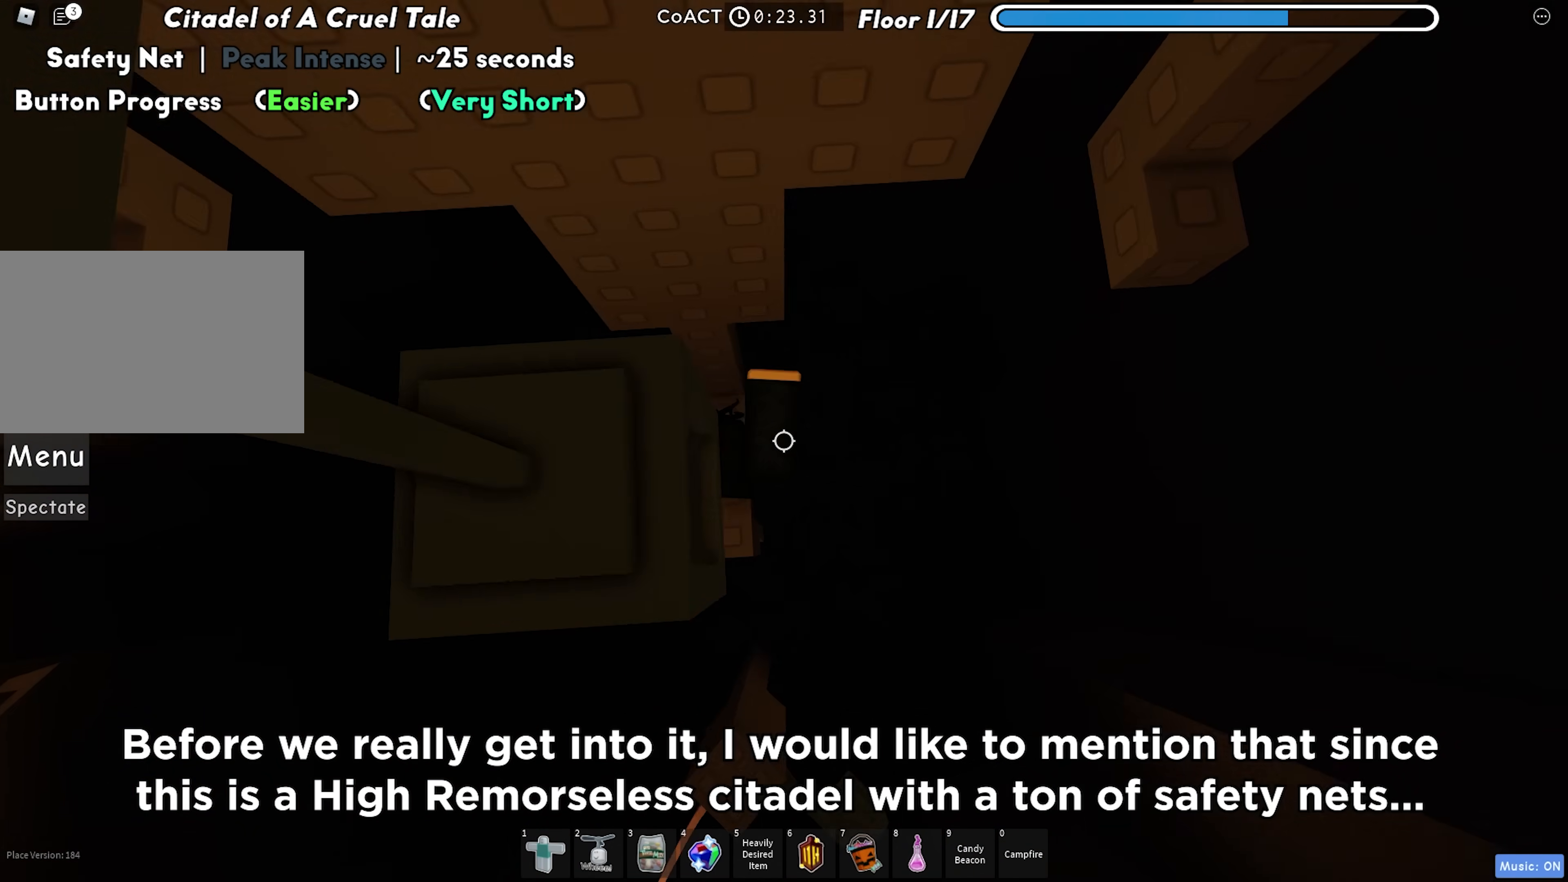
{"keys": ["w"], "events": [[117, "space", "down"], [267, "space", "up"], [283, "w", "down"], [383, "d", "up"]]}
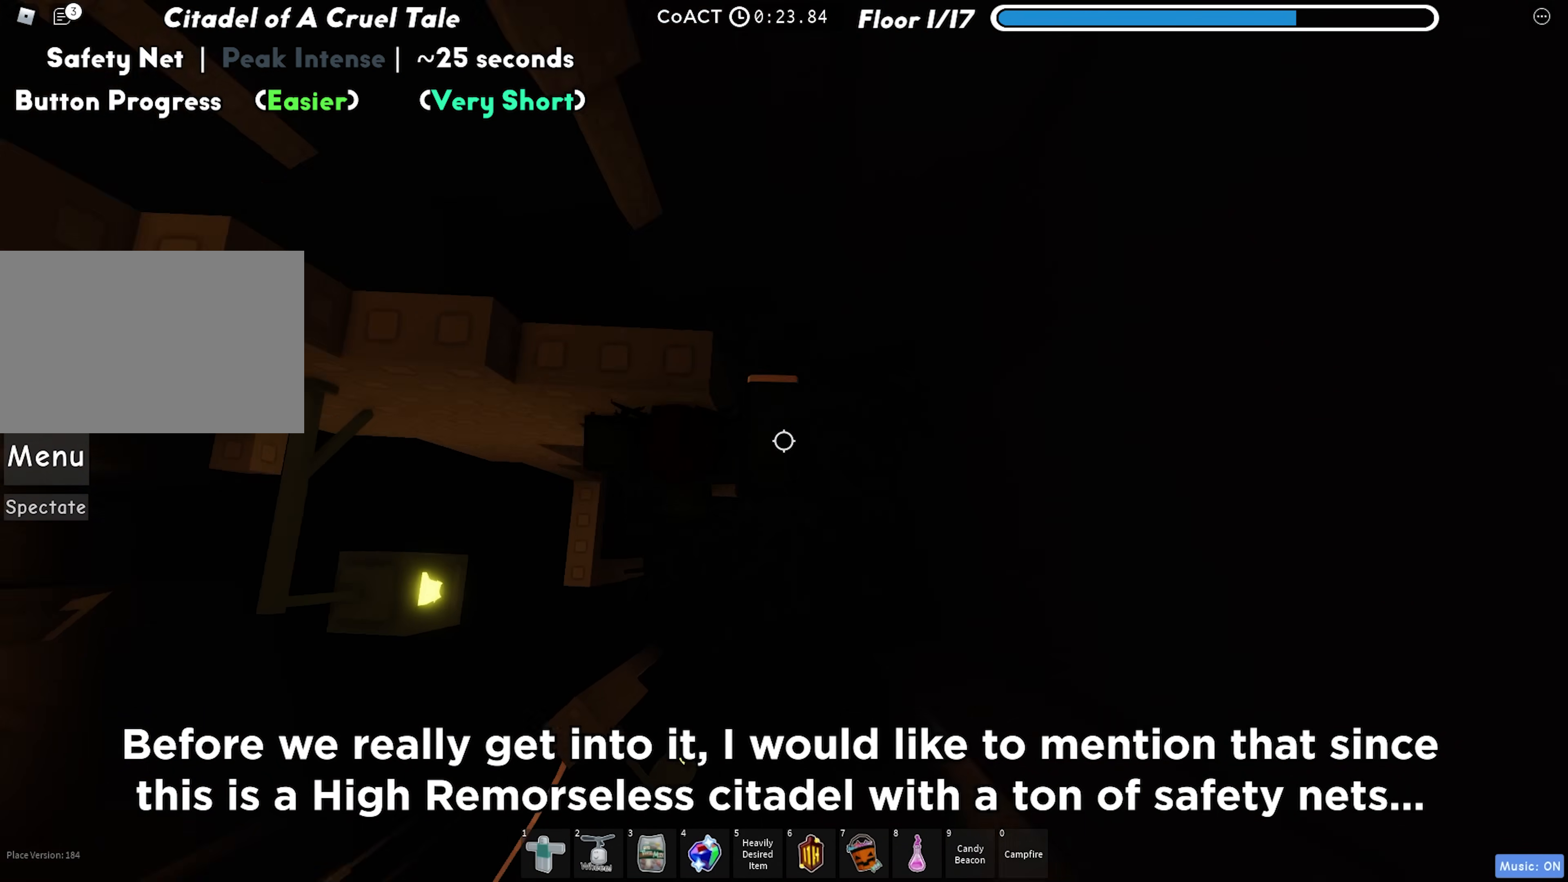
{"keys": [], "events": [[33, "w", "up"], [67, "space", "down"], [200, "w", "down"], [217, "space", "up"], [483, "w", "up"]]}
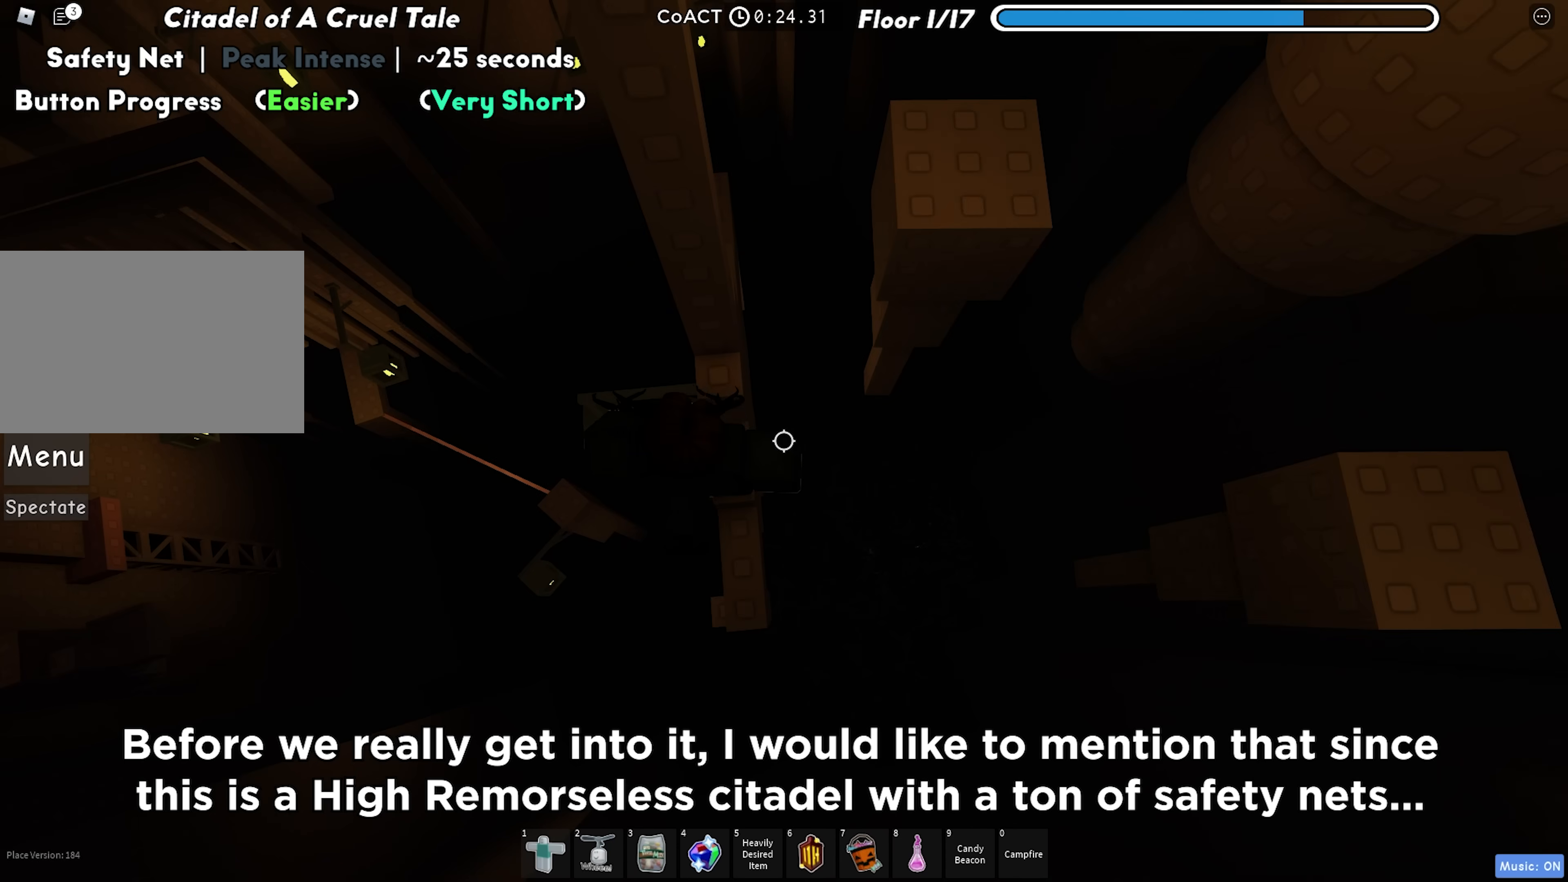
{"keys": ["d", "space"], "events": [[317, "d", "down"], [417, "space", "down"]]}
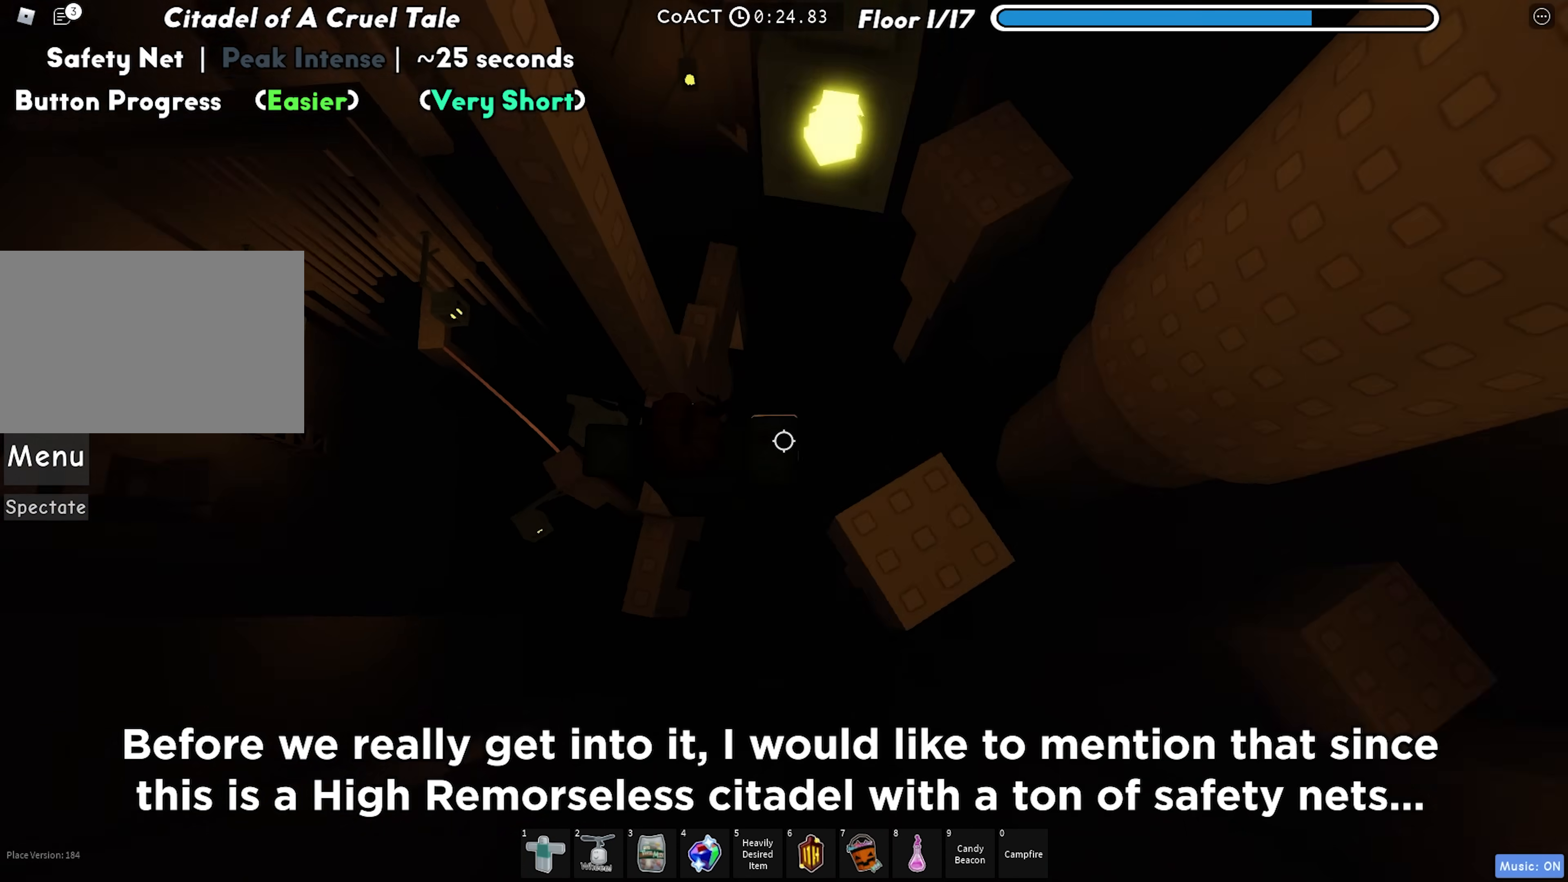
{"keys": [], "events": [[67, "space", "up"], [317, "d", "up"]]}
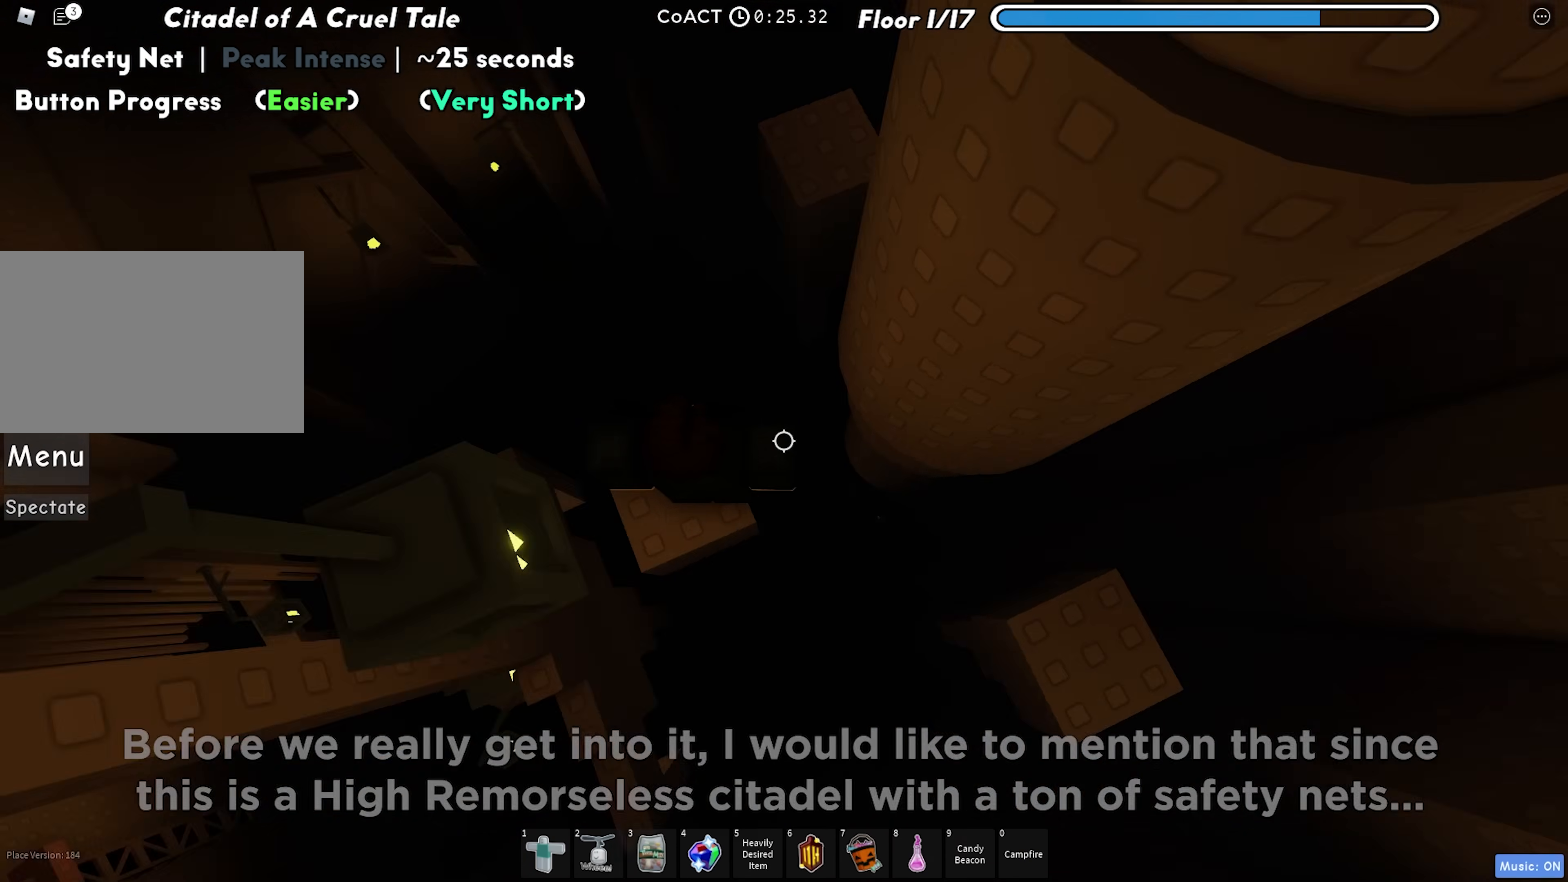
{"keys": [], "events": [[33, "a", "down"], [117, "a", "up"]]}
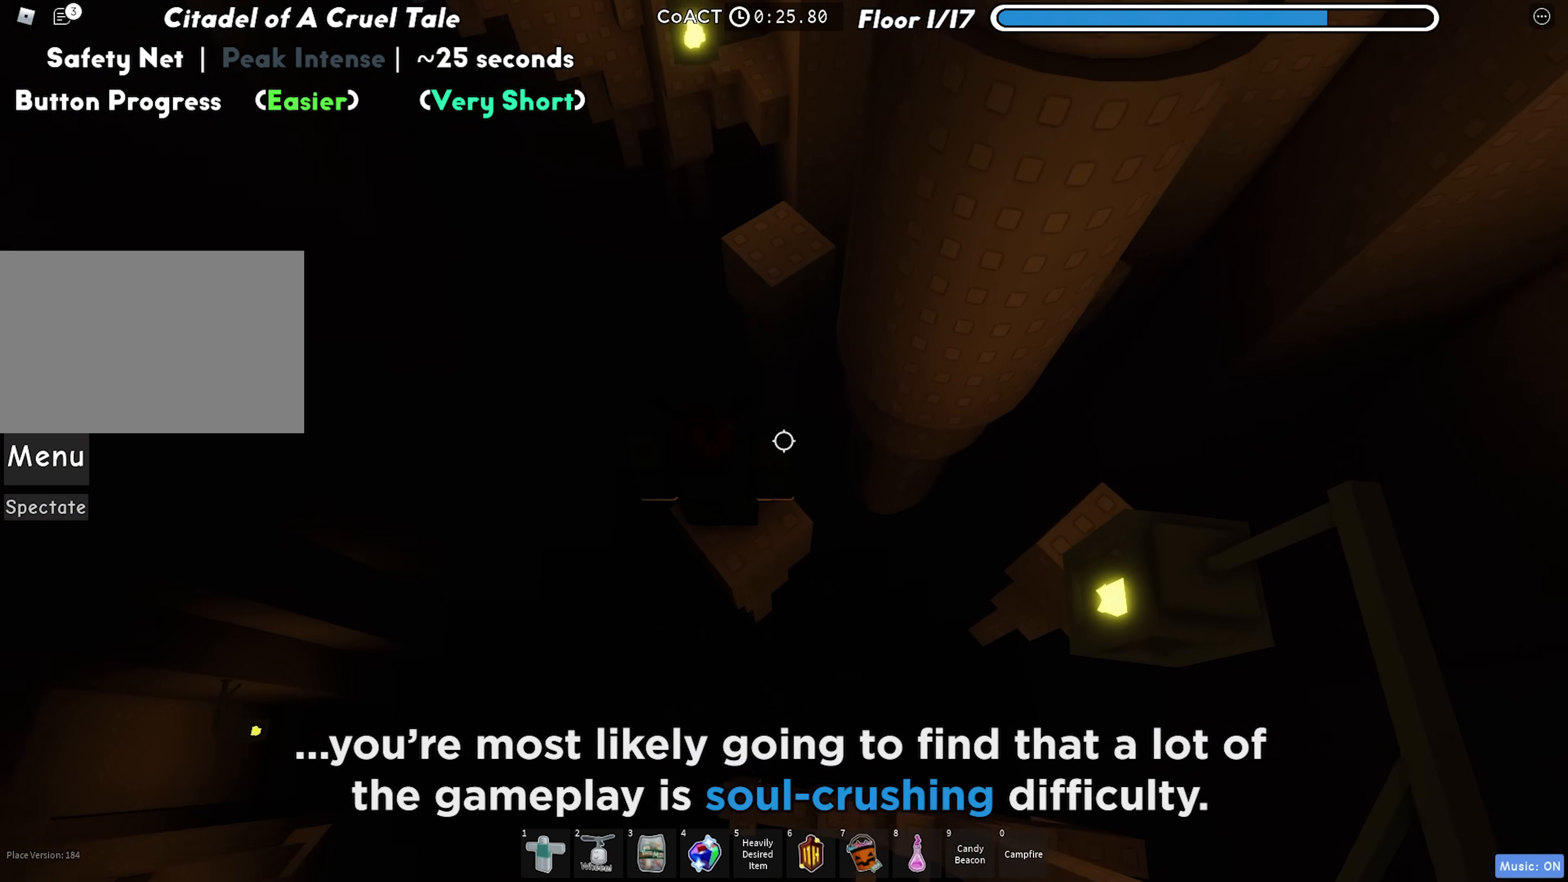
{"keys": [], "events": []}
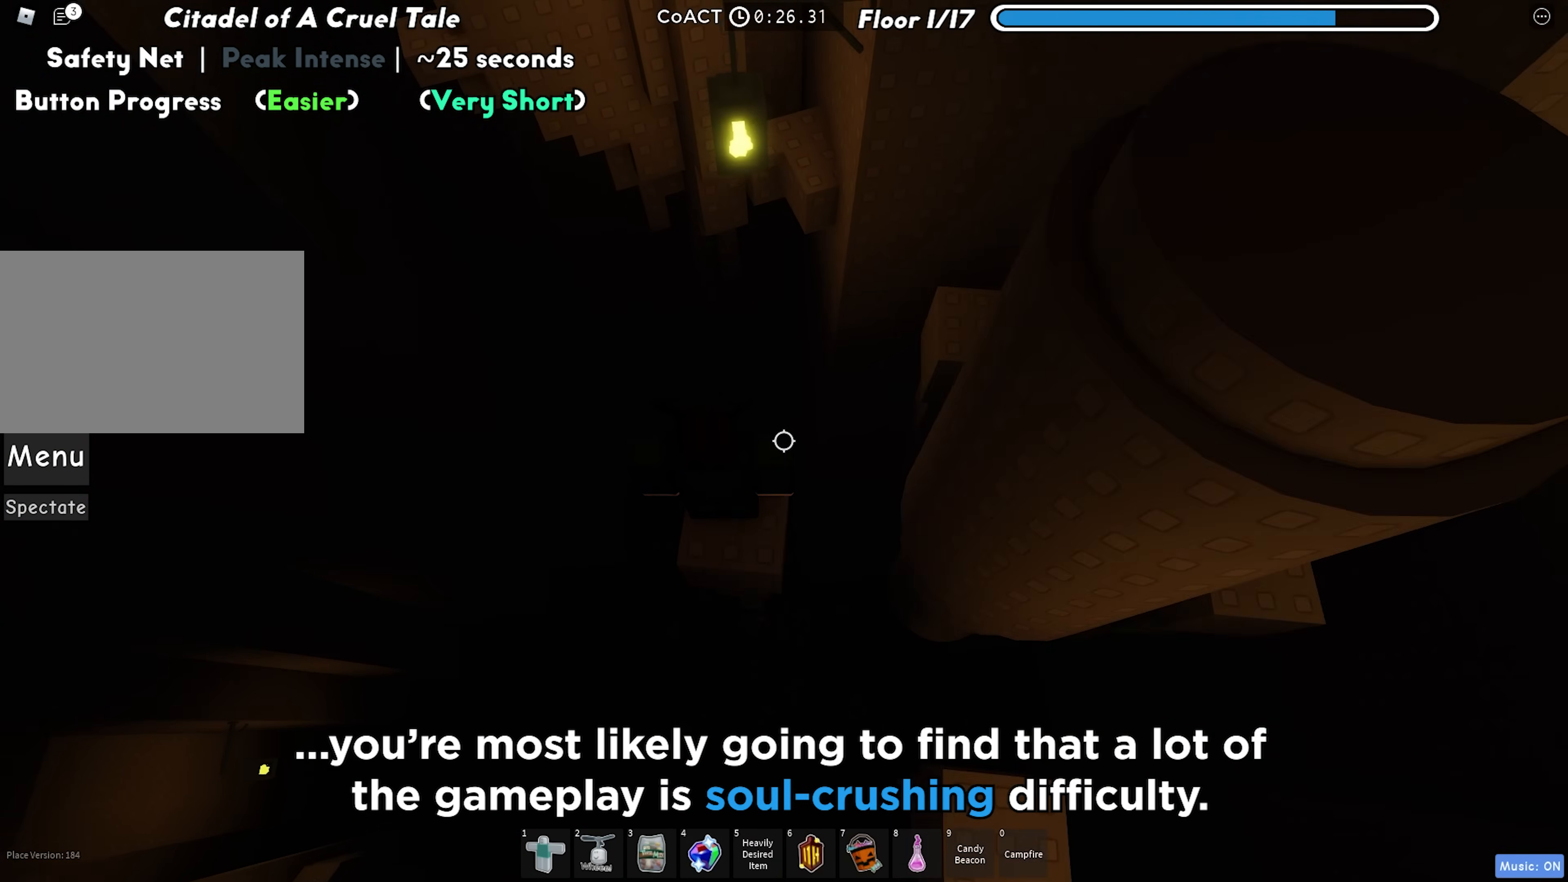
{"keys": ["space", "w"], "events": [[250, "w", "down"], [367, "space", "down"]]}
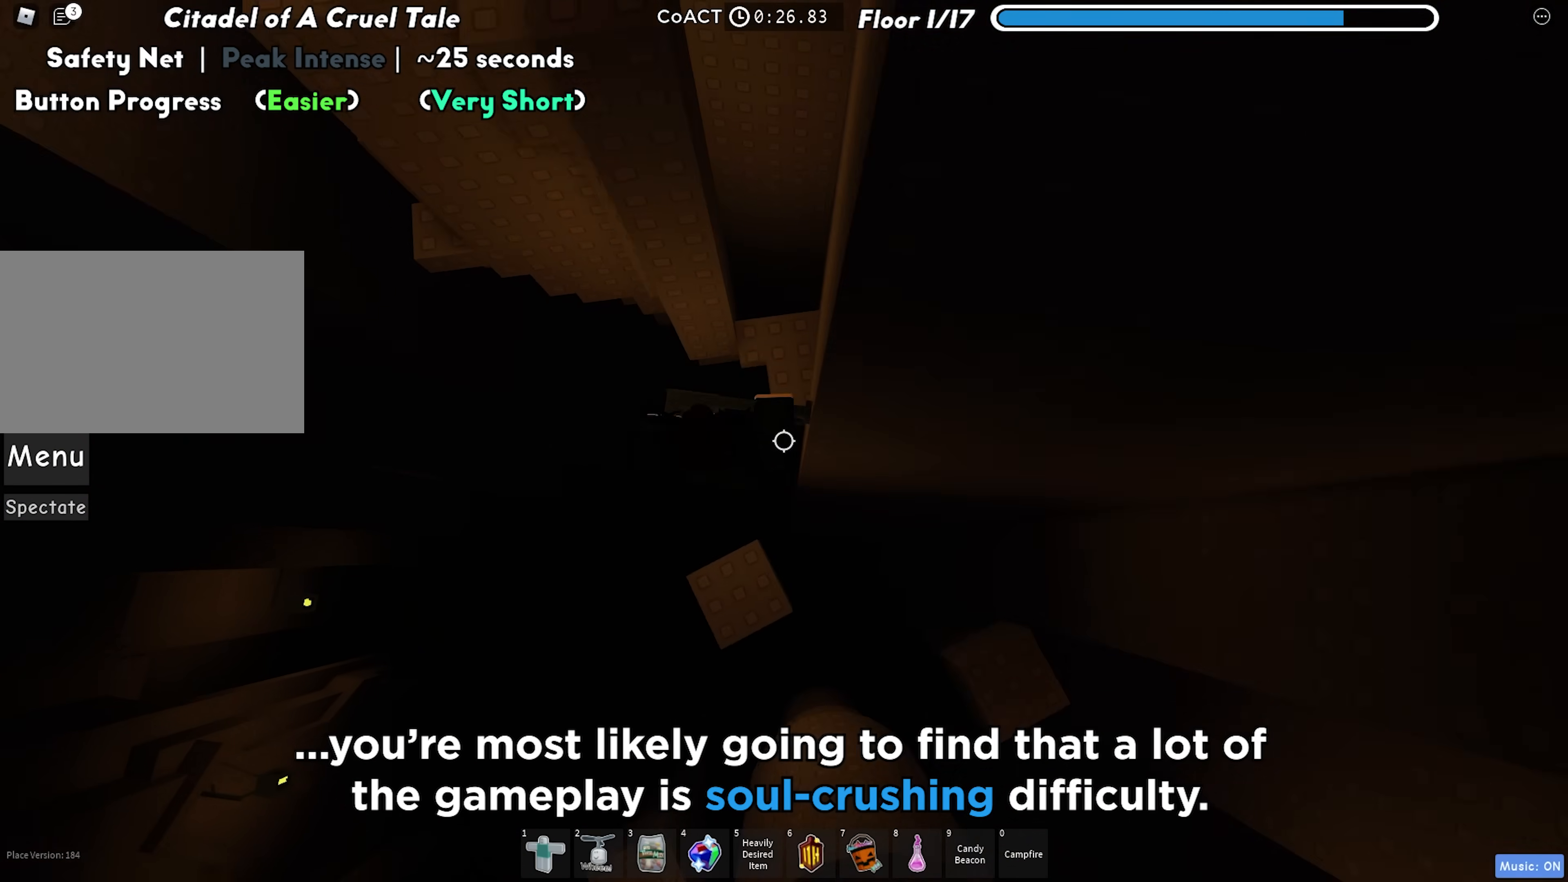
{"keys": ["a"], "events": [[33, "space", "up"], [333, "w", "up"], [500, "a", "down"]]}
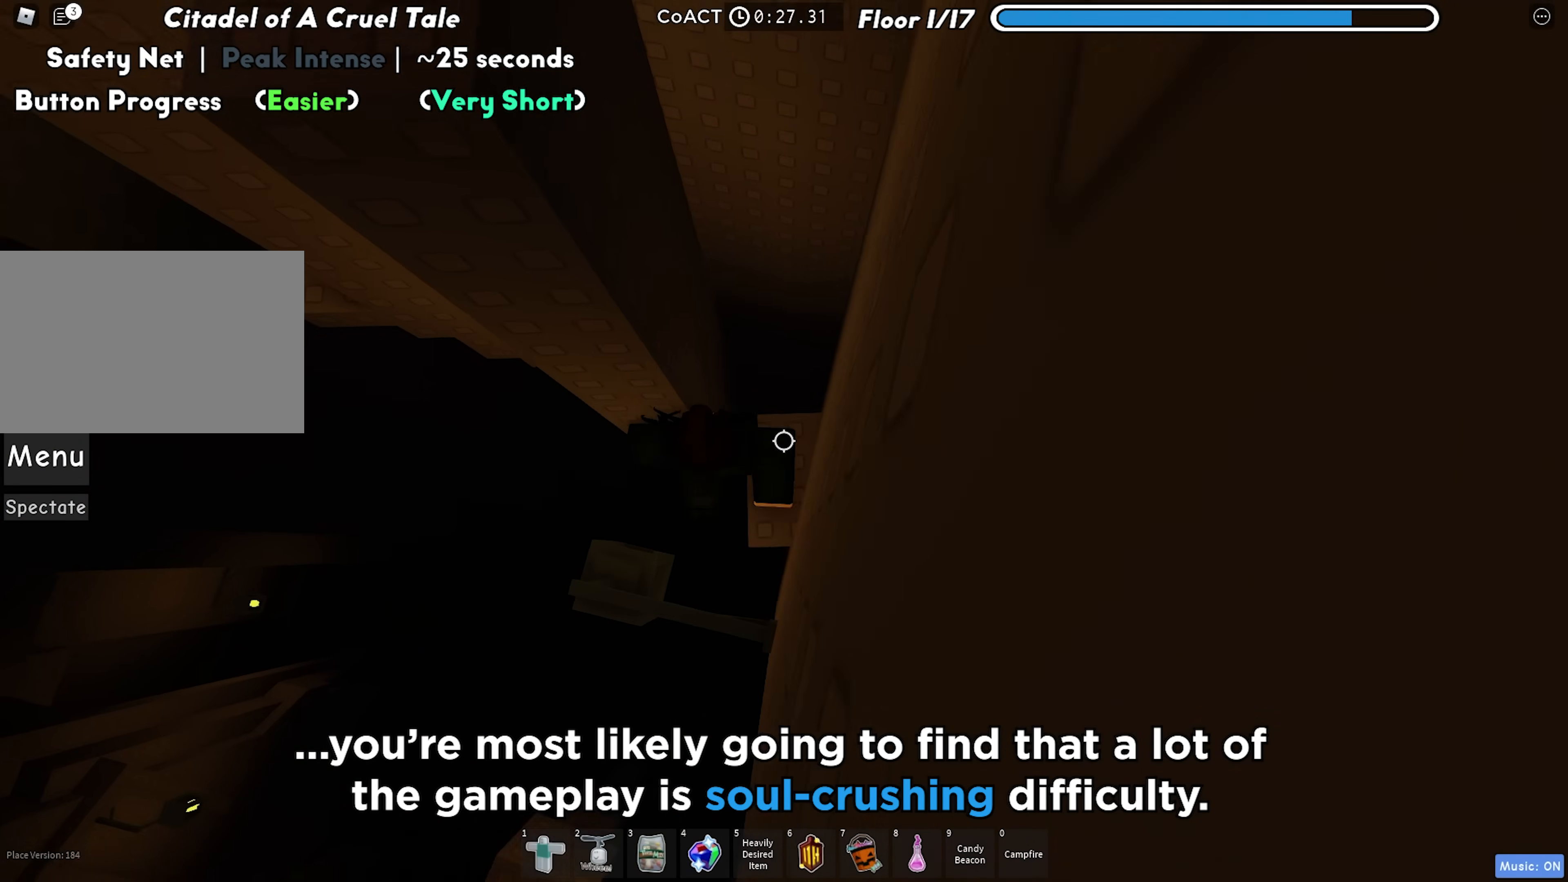
{"keys": ["a"], "events": [[150, "space", "down"], [300, "space", "up"]]}
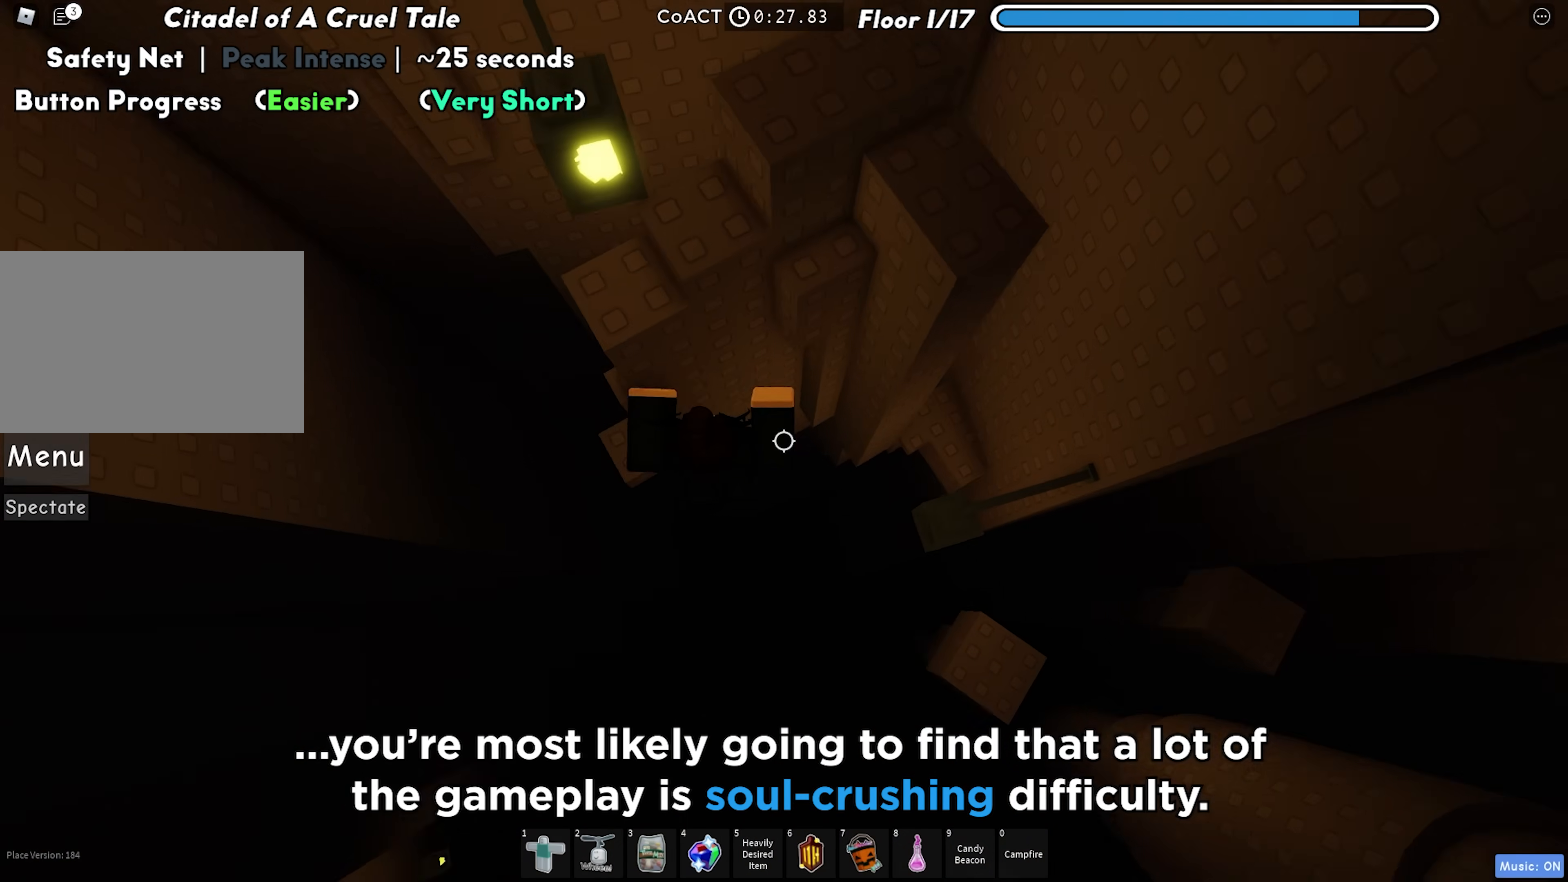
{"keys": ["d"], "events": [[167, "w", "down"], [283, "a", "up"], [283, "w", "up"], [433, "d", "down"]]}
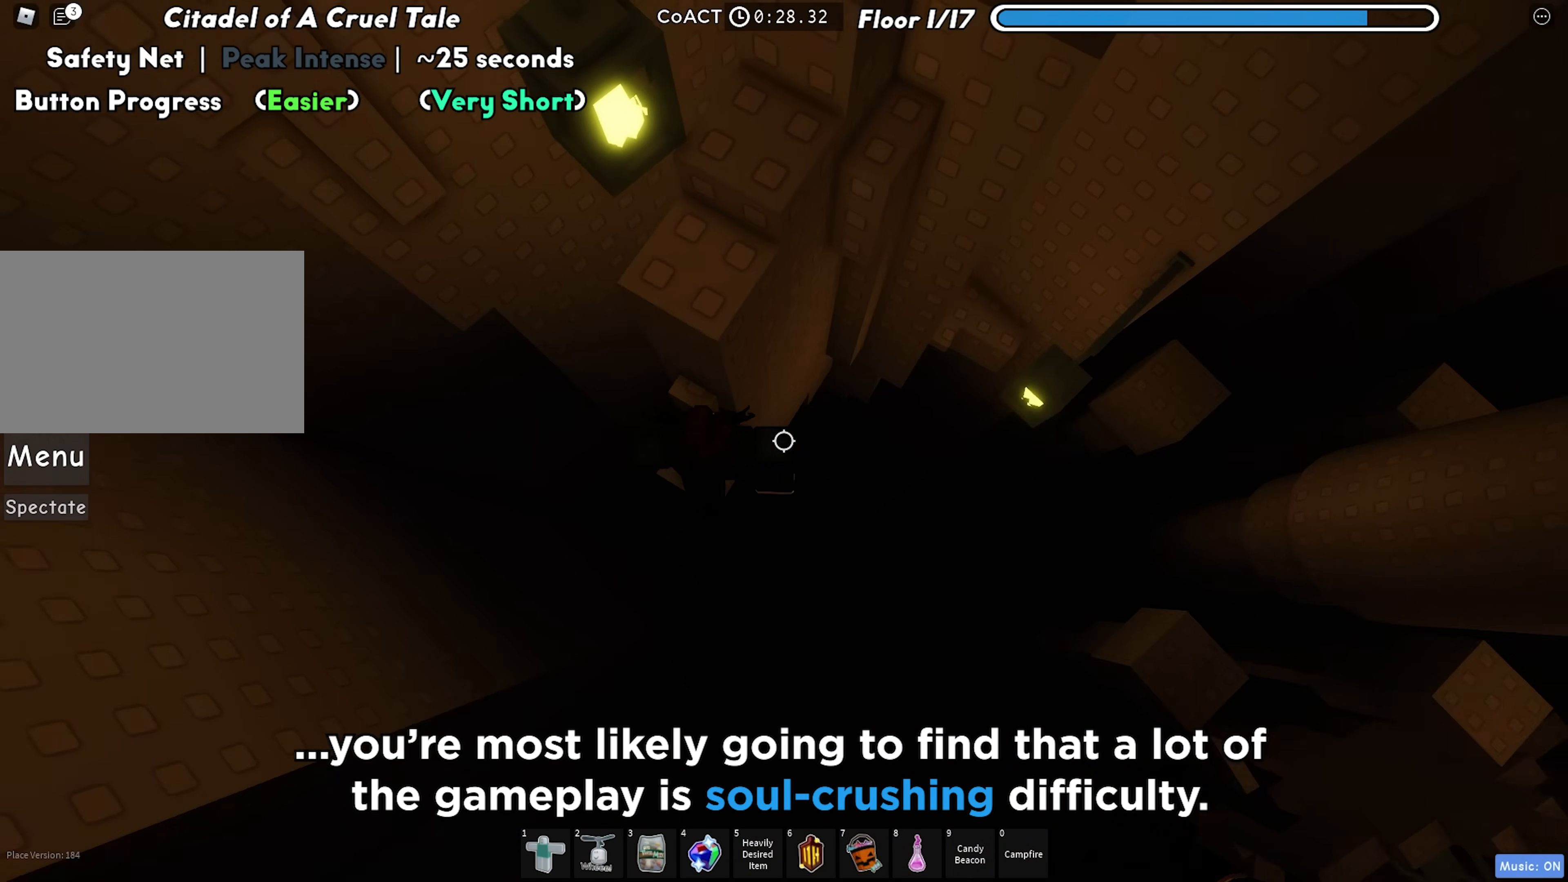
{"keys": ["space"], "events": [[33, "space", "down"], [200, "space", "up"], [433, "d", "up"], [450, "space", "down"]]}
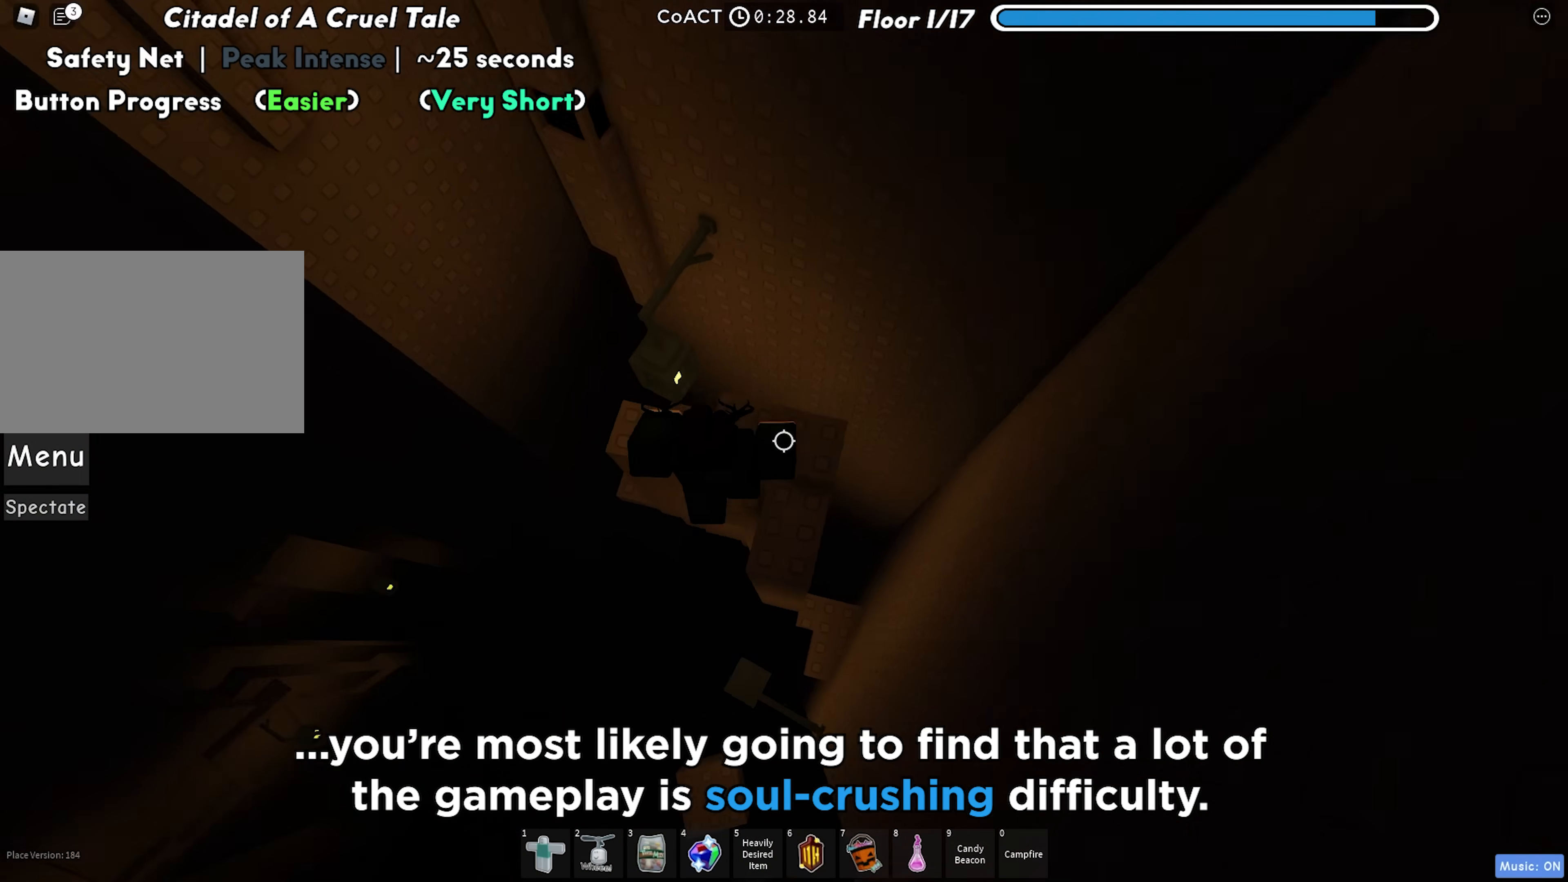
{"keys": [], "events": [[100, "space", "up"], [117, "a", "down"], [433, "a", "up"]]}
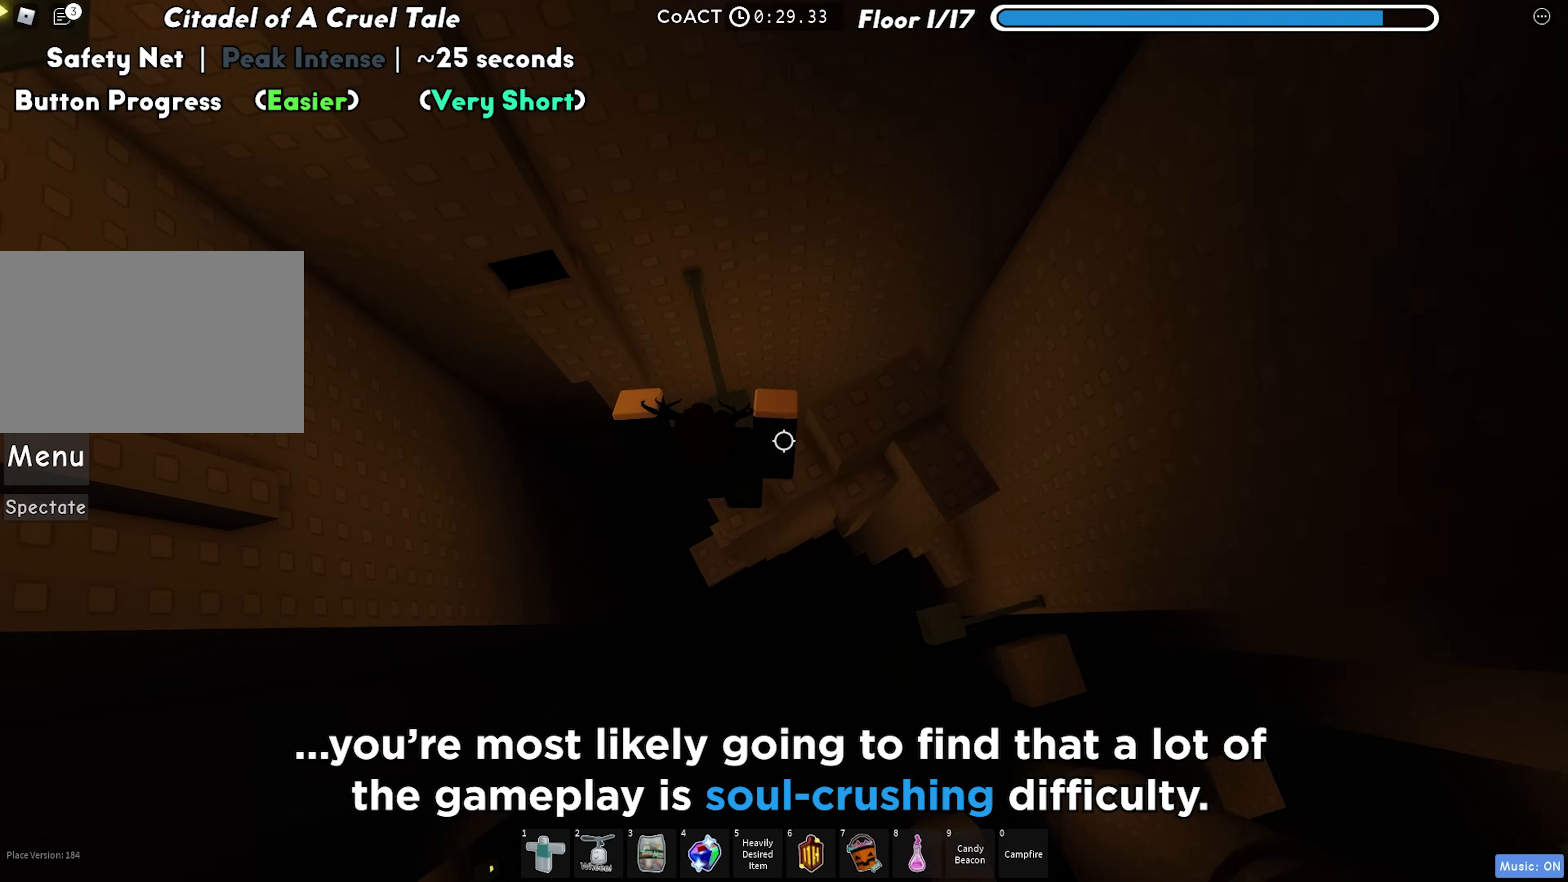
{"keys": ["a", "space", "w"], "events": [[83, "shift", "down"], [150, "shift", "up"], [350, "a", "down"], [450, "space", "down"], [500, "w", "down"]]}
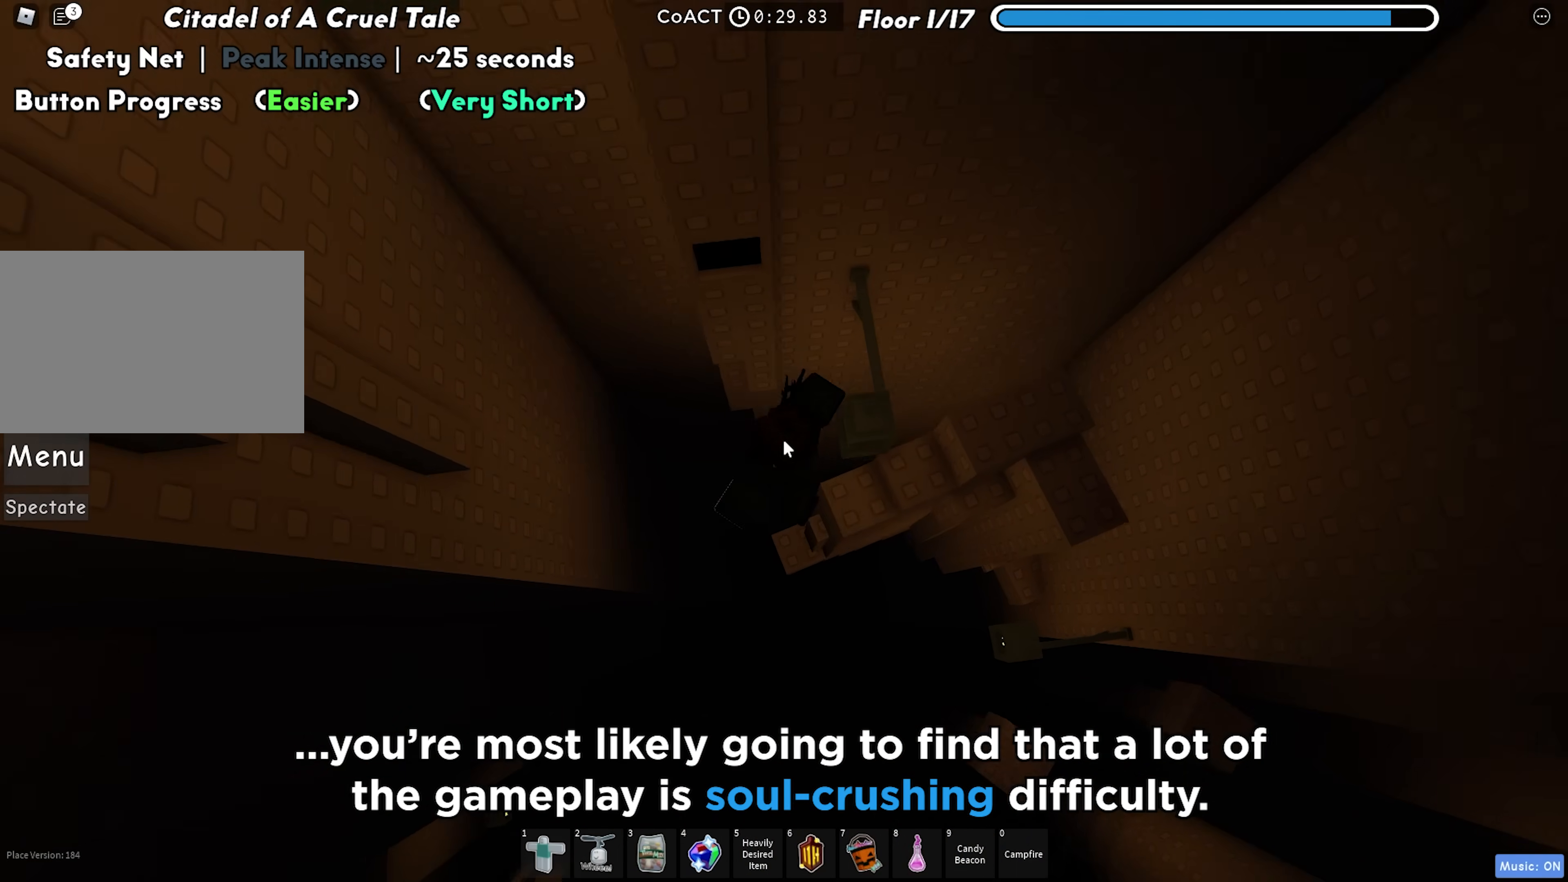
{"keys": ["w"], "events": [[33, "space", "up"], [67, "a", "up"], [333, "shift", "down"], [433, "shift", "up"]]}
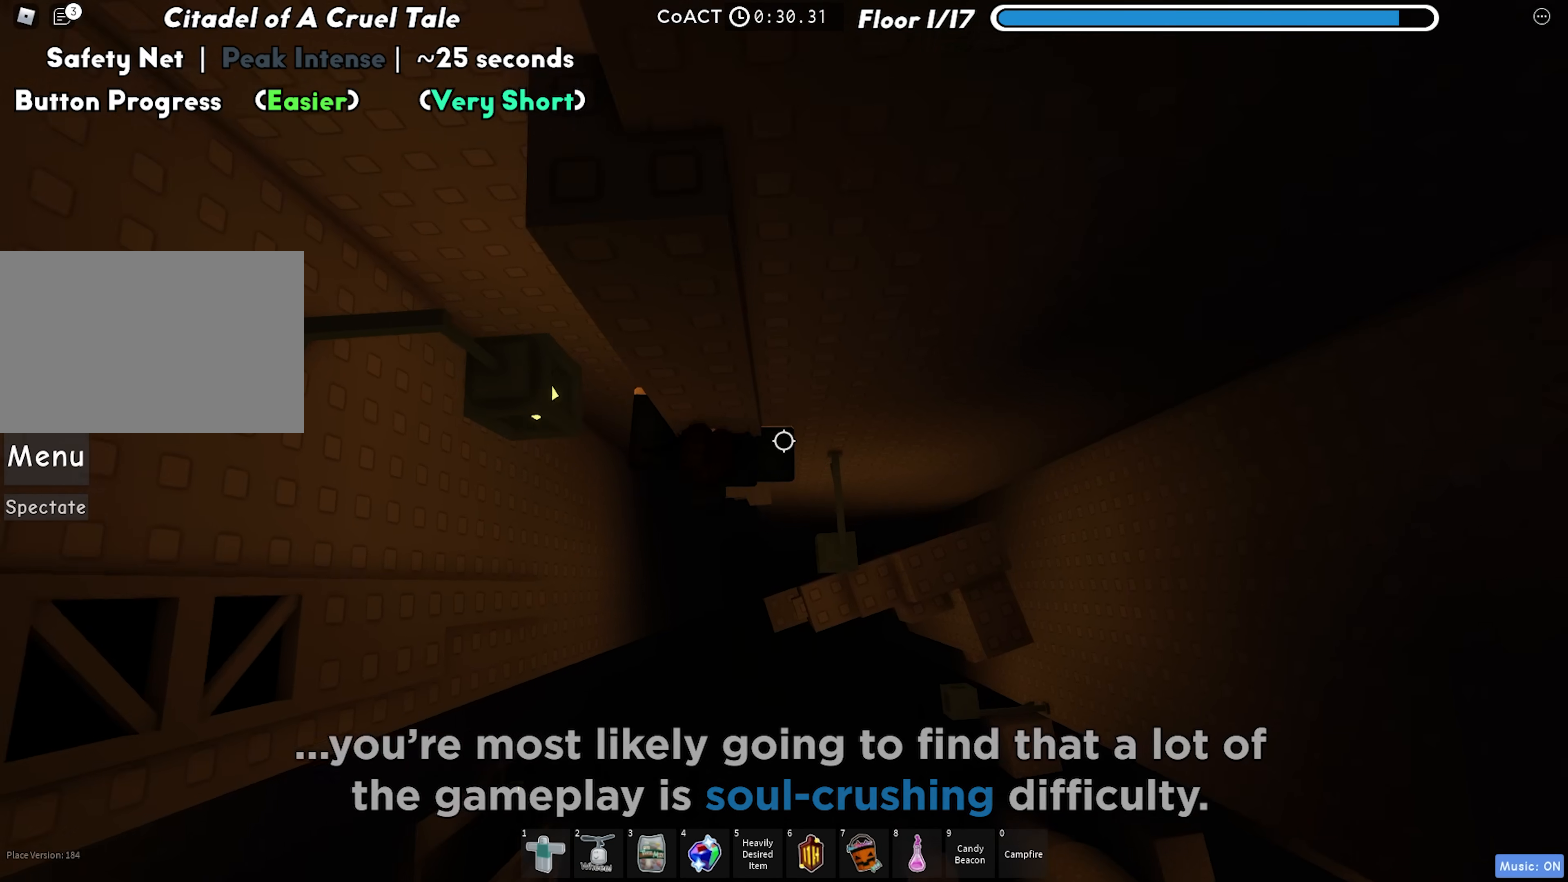
{"keys": ["a", "w"], "events": [[50, "w", "up"], [233, "a", "down"], [317, "space", "down"], [450, "space", "up"], [483, "w", "down"]]}
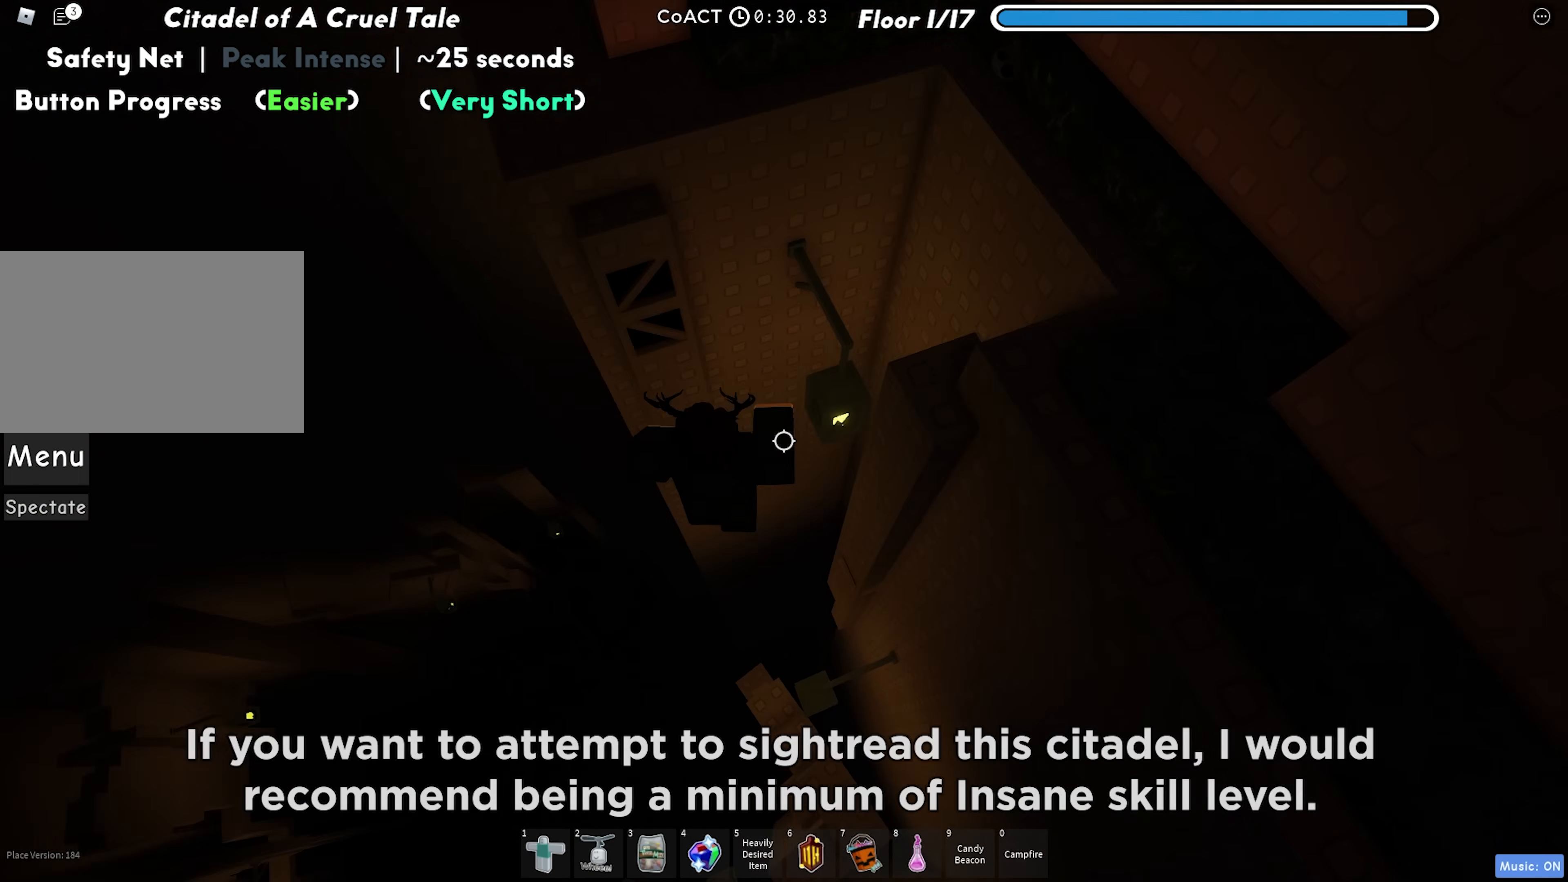
{"keys": ["w"], "events": [[83, "a", "up"]]}
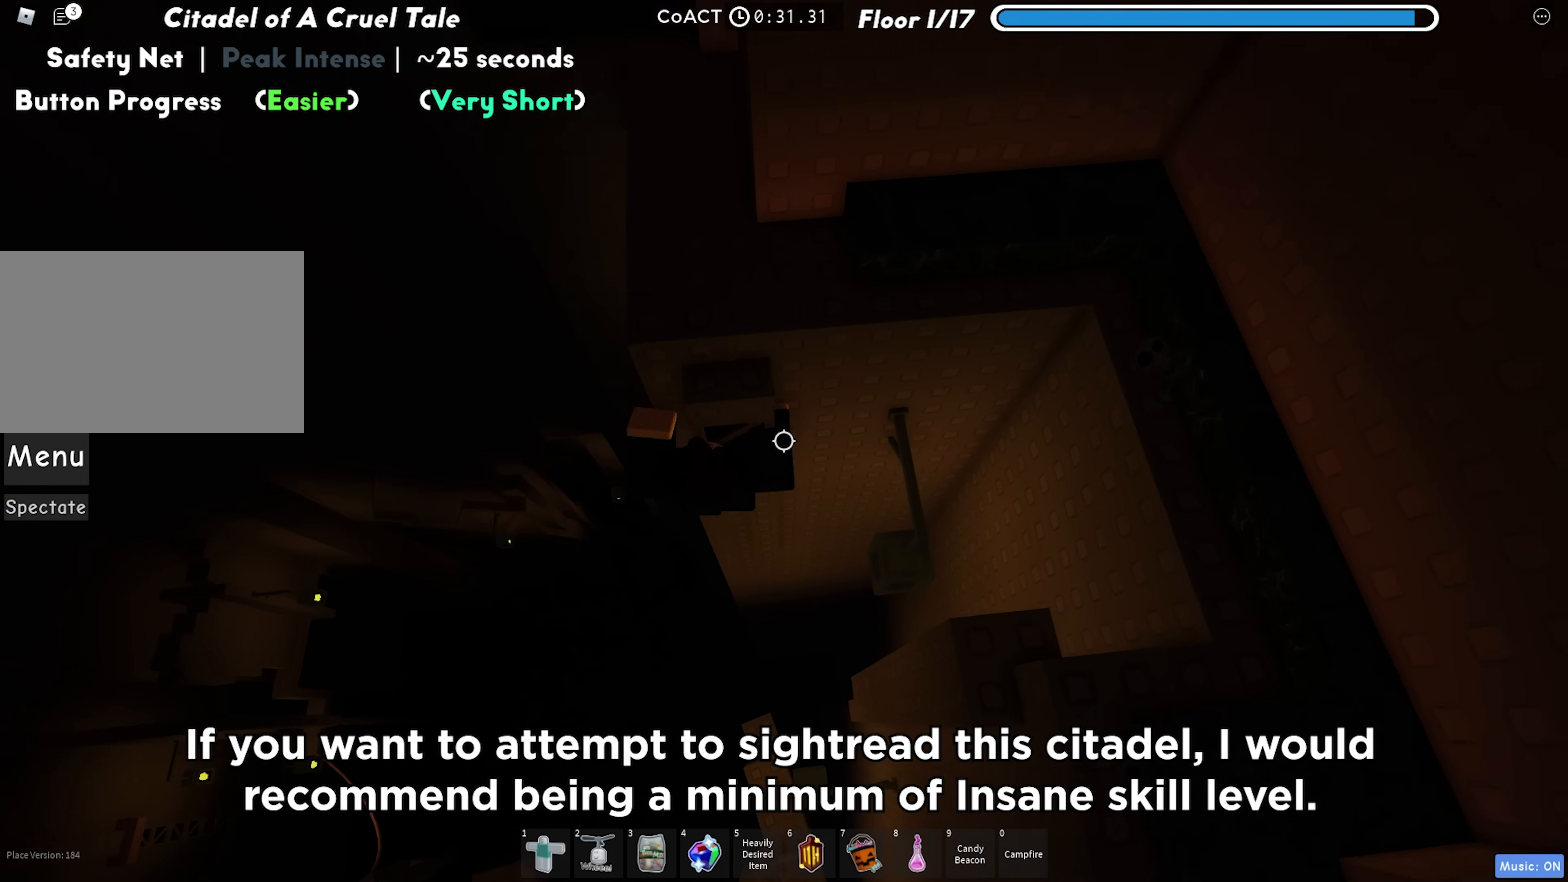
{"keys": ["w"], "events": []}
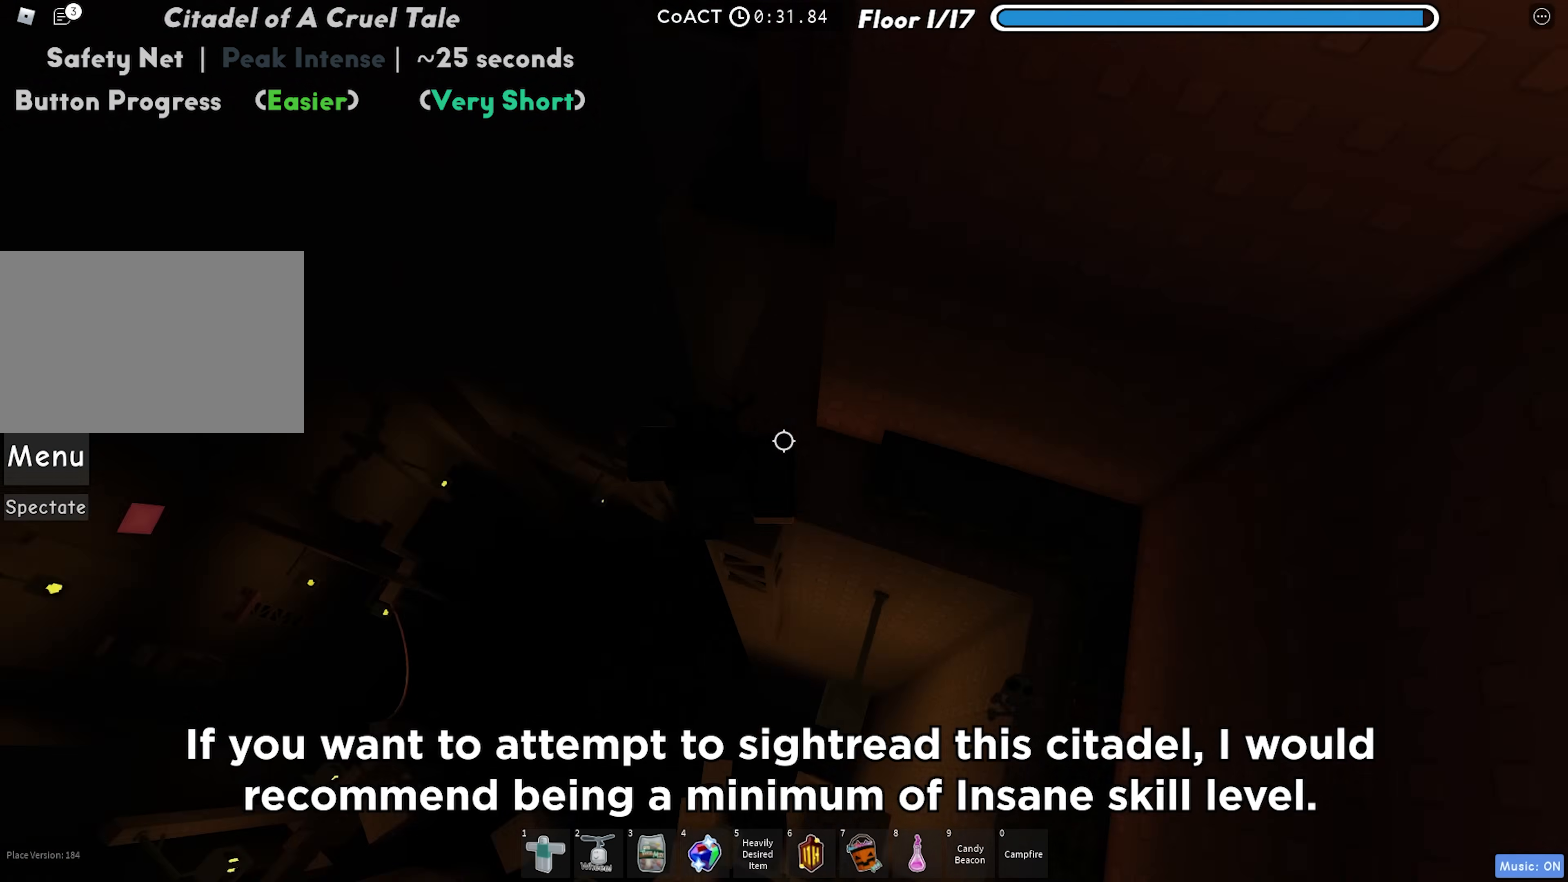
{"keys": ["a", "w"], "events": [[67, "a", "down"], [67, "space", "down"], [217, "space", "up"]]}
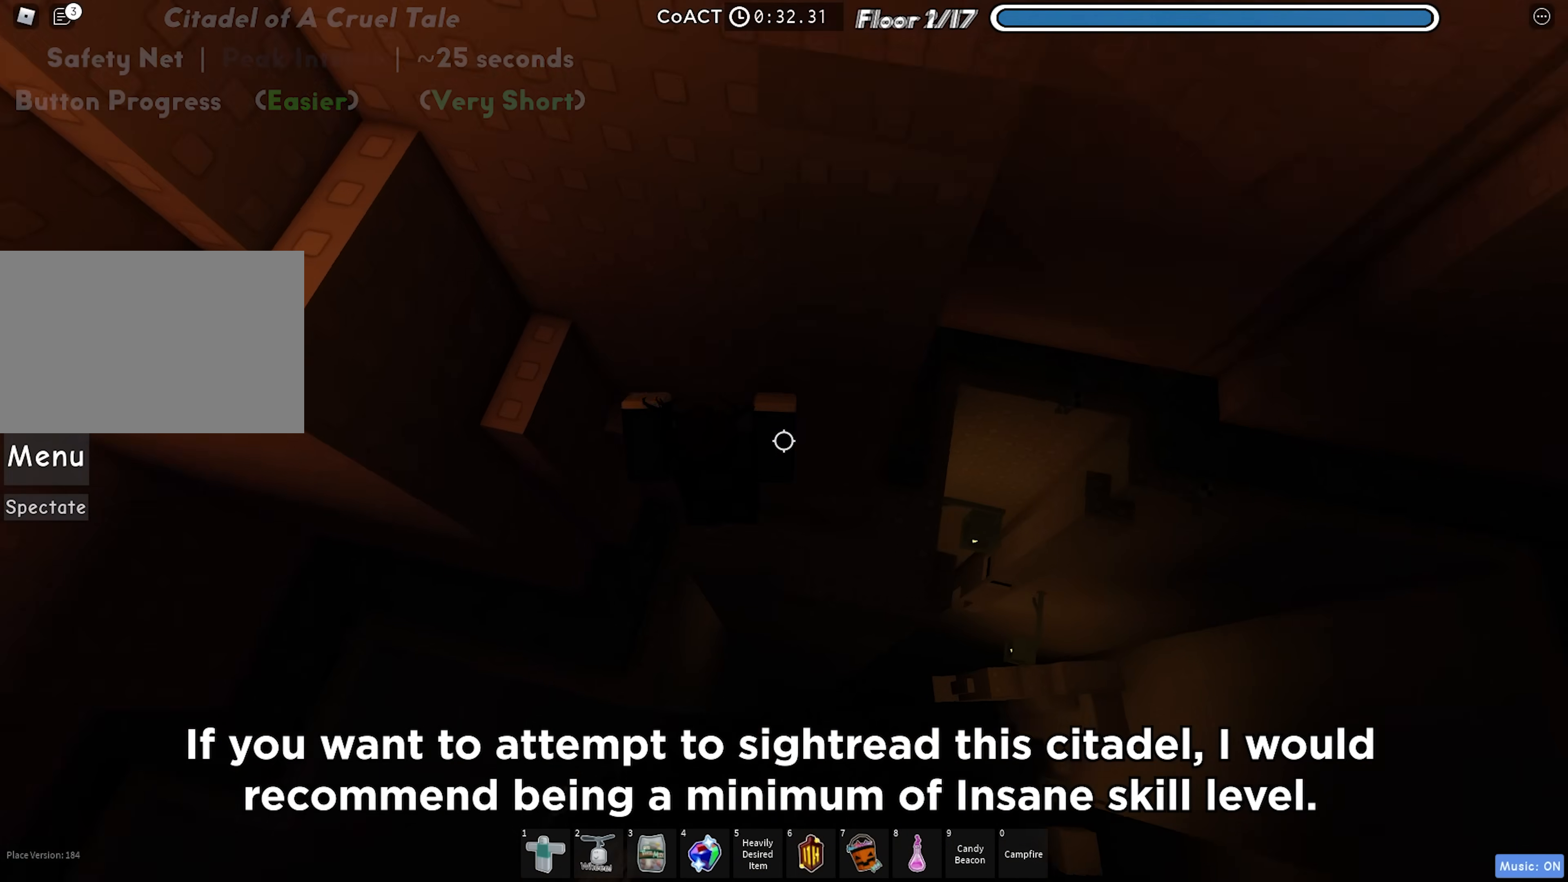
{"keys": ["a", "w"], "events": [[17, "w", "up"], [33, "a", "up"], [217, "space", "down"], [333, "a", "down"], [383, "space", "up"], [383, "w", "down"]]}
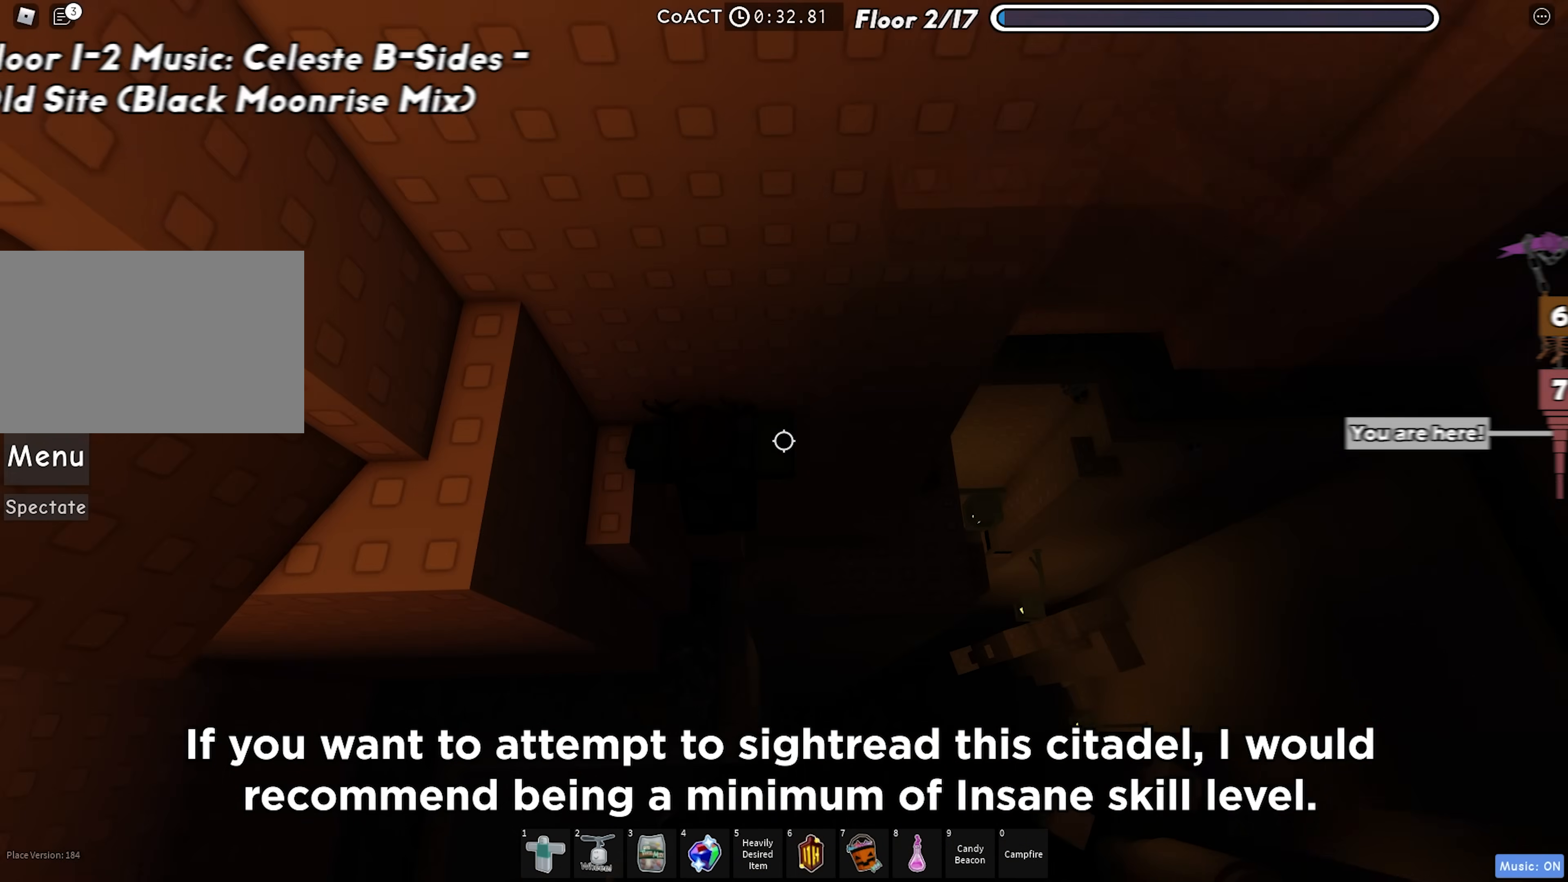
{"keys": [], "events": [[17, "a", "up"], [67, "w", "up"], [150, "space", "down"], [250, "a", "down"], [317, "space", "up"], [400, "a", "up"]]}